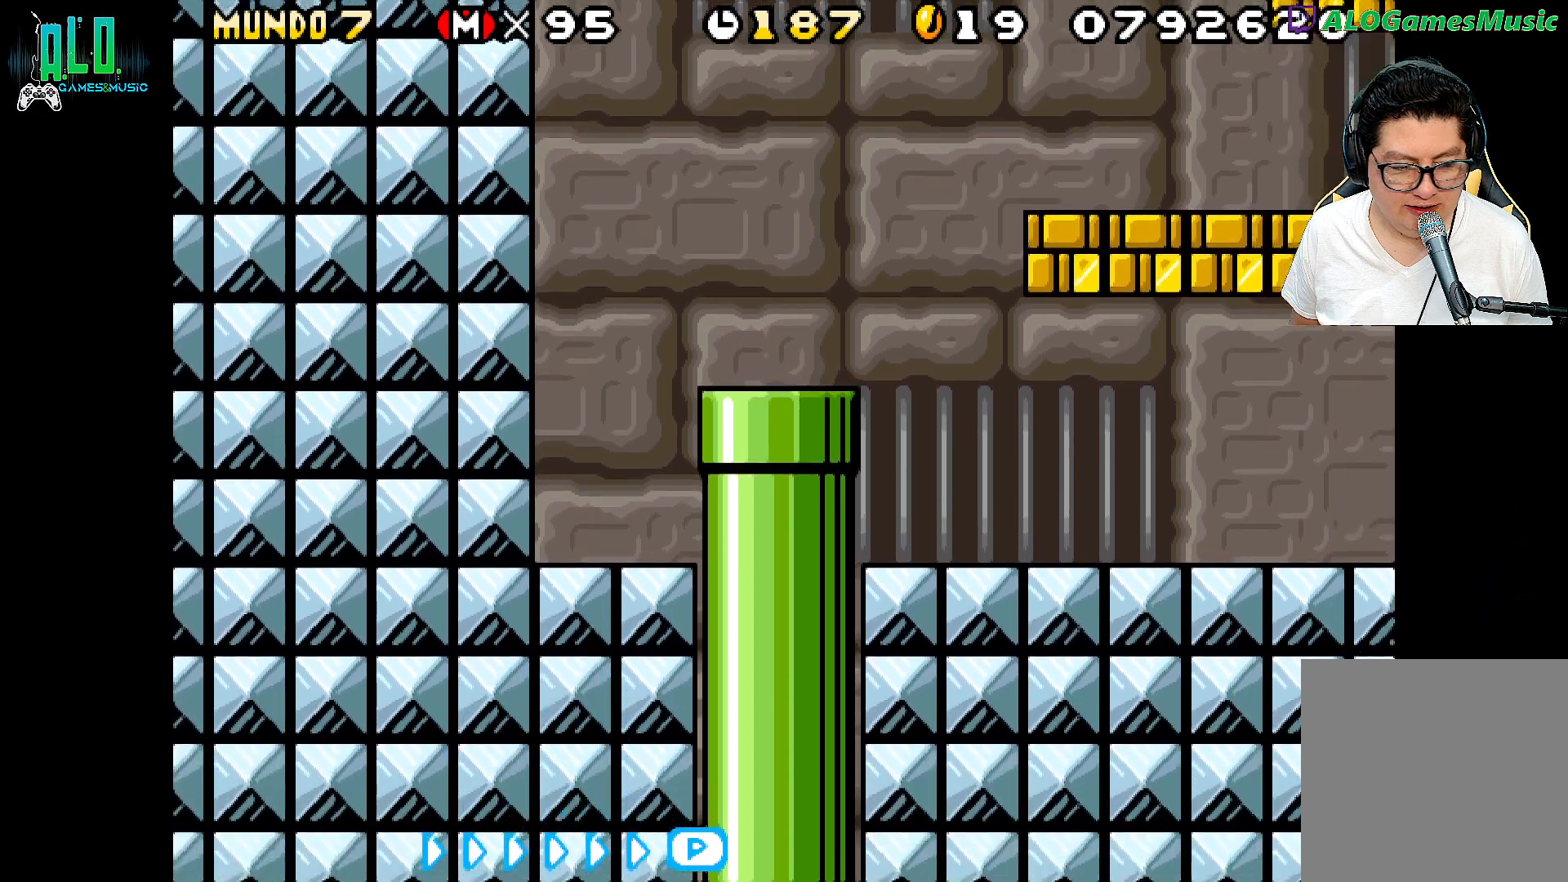
Gameplay with a controller (Nintendo layout); each line is a JSON object with the inputs held at the frame after it. "events" lists button and stick changes between this image and that frame as [ms after this image, input, new state], when the widget could be followed in between. Not read: L2 L3 R3 left_stick right_stick.
{"buttons": [], "events": [[500, "X", "up"]]}
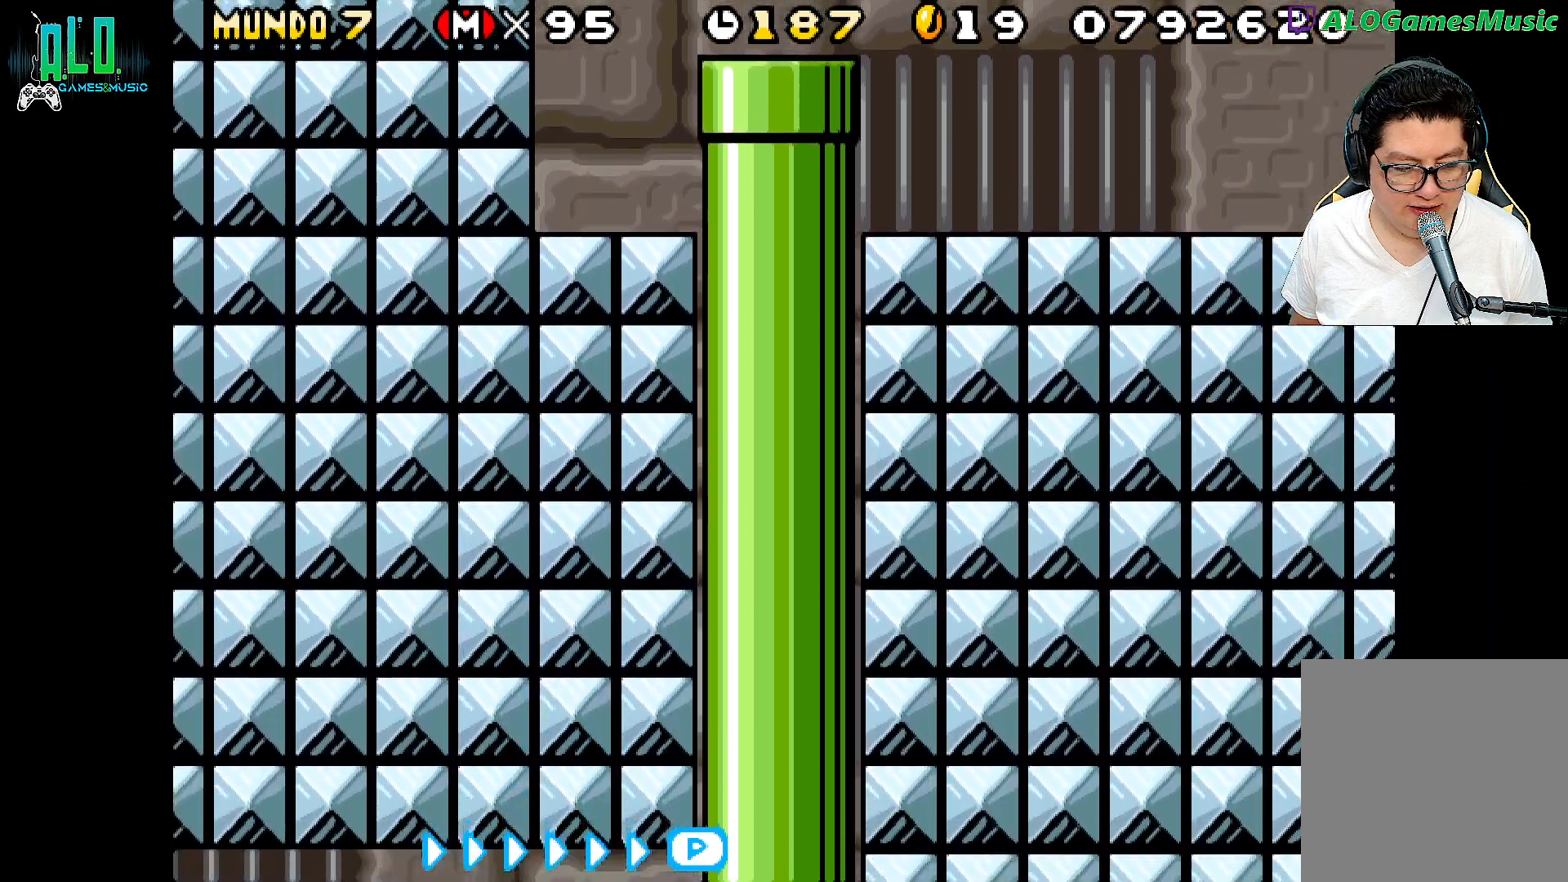
{"buttons": ["X"], "events": [[50, "X", "down"]]}
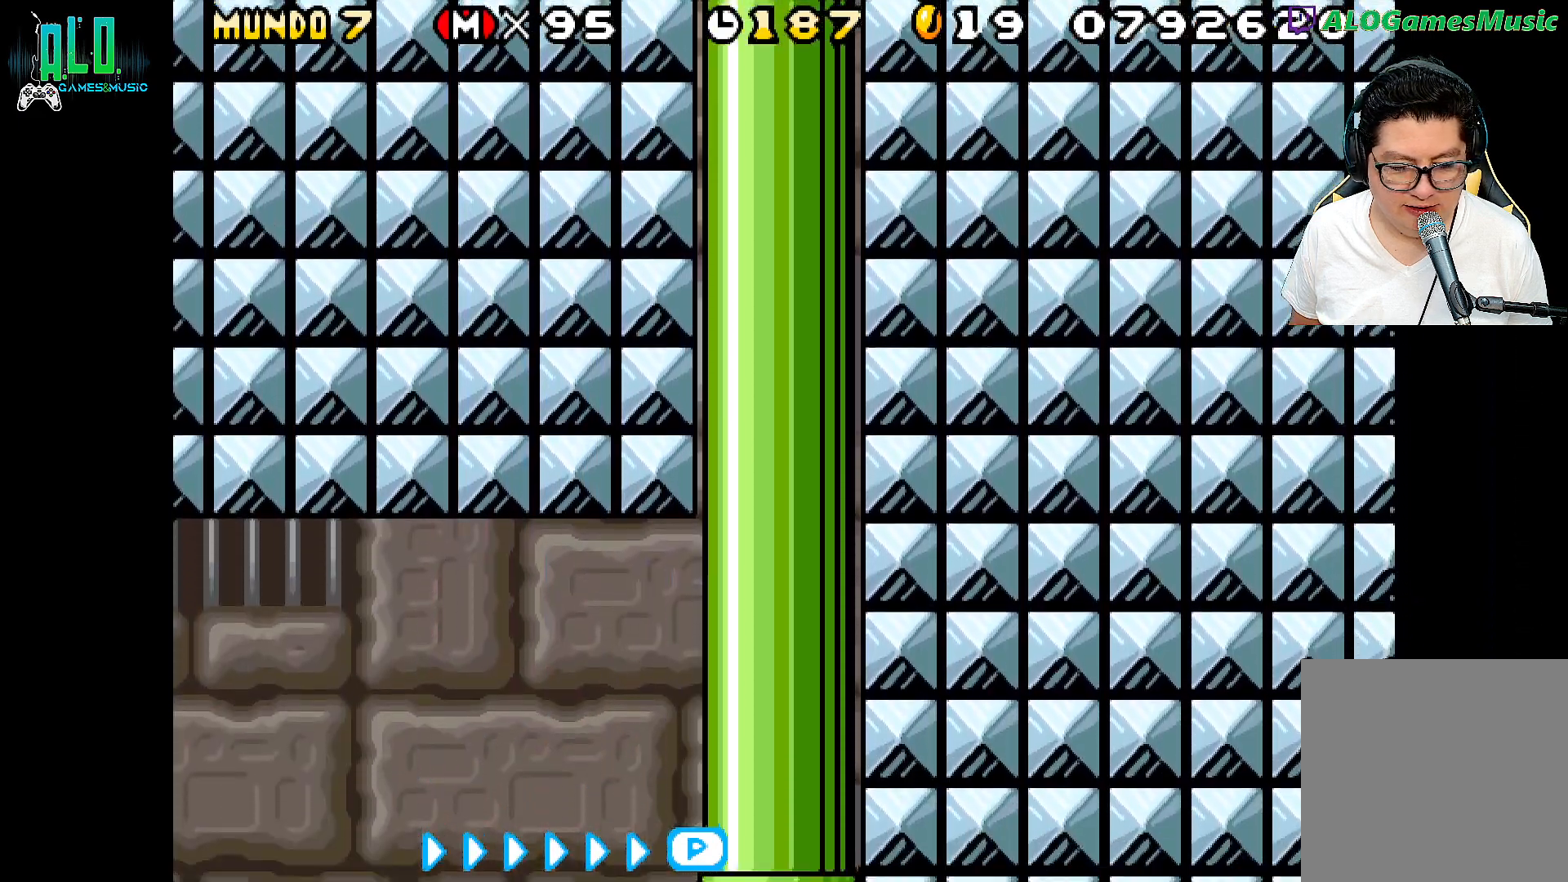
{"buttons": ["X"], "events": []}
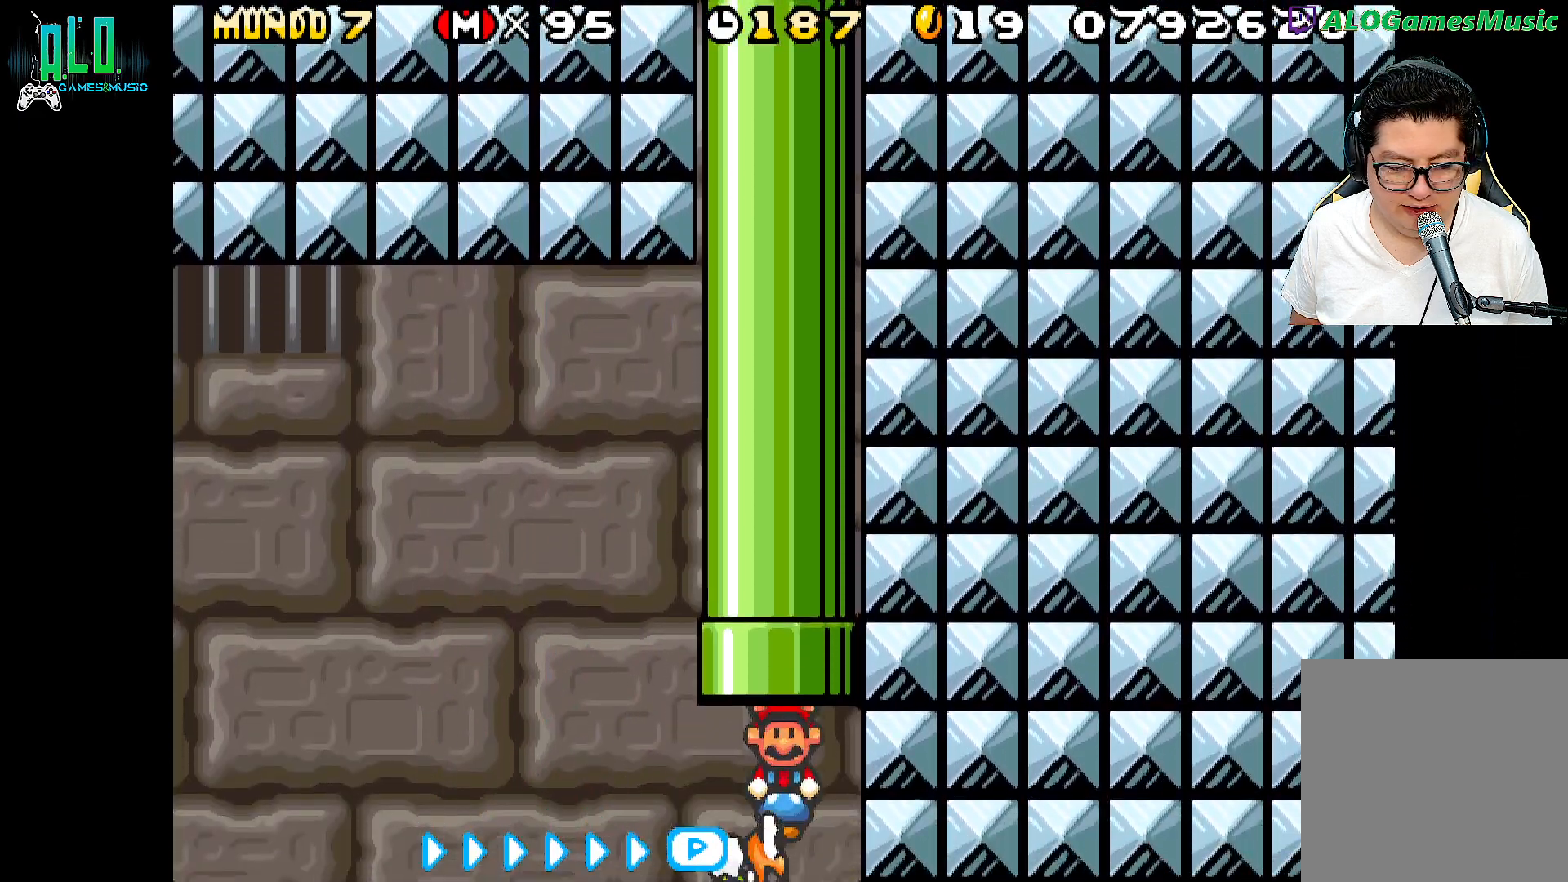
{"buttons": ["X"], "events": []}
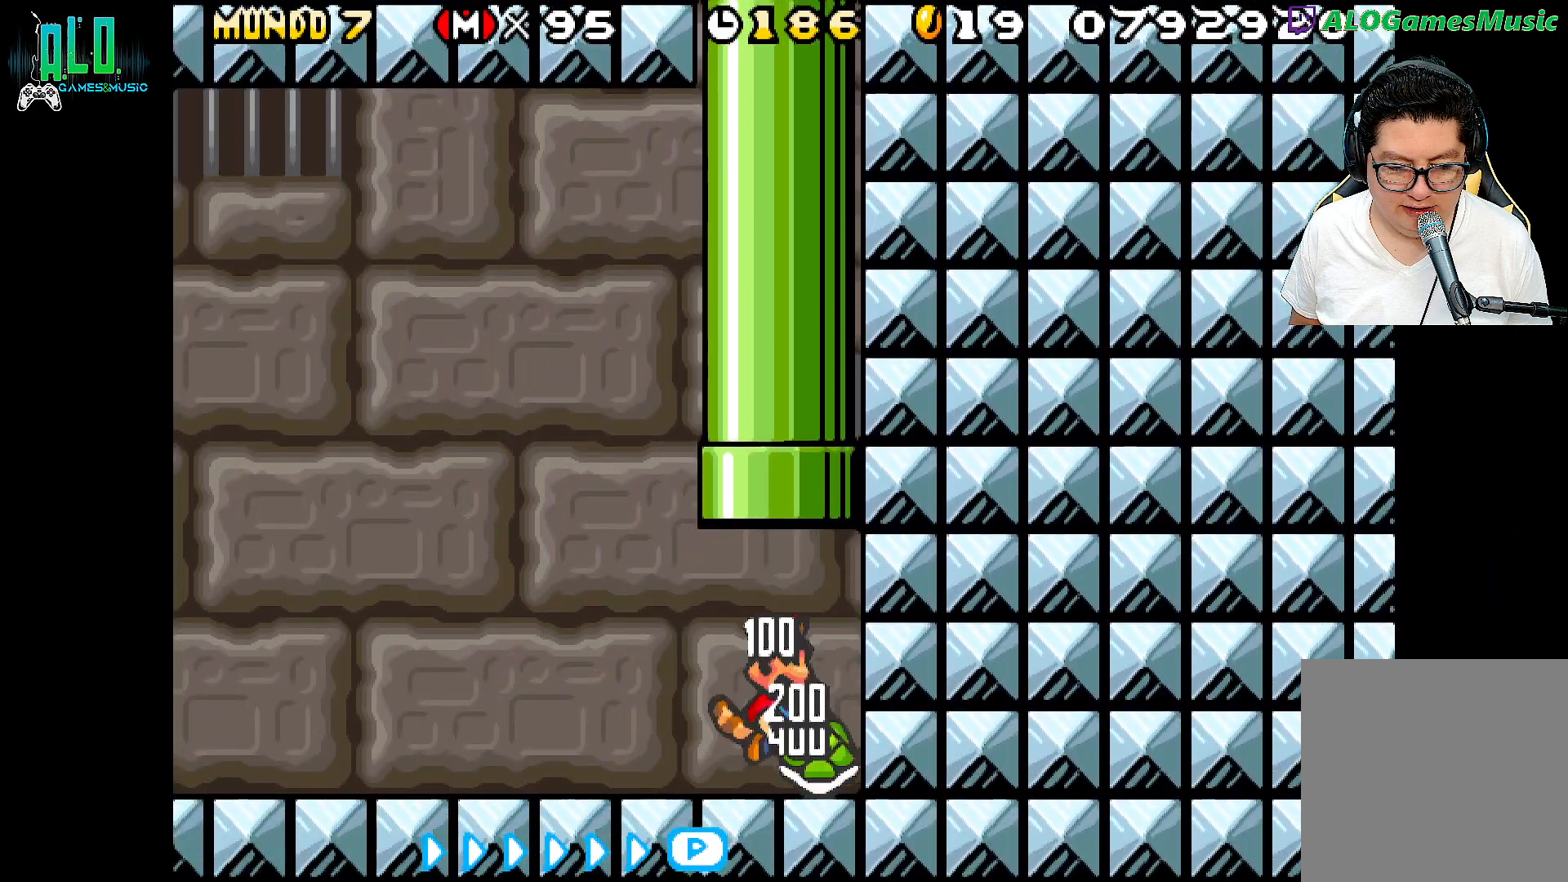
{"buttons": ["X", "DPAD_LEFT"], "events": [[483, "DPAD_LEFT", "down"]]}
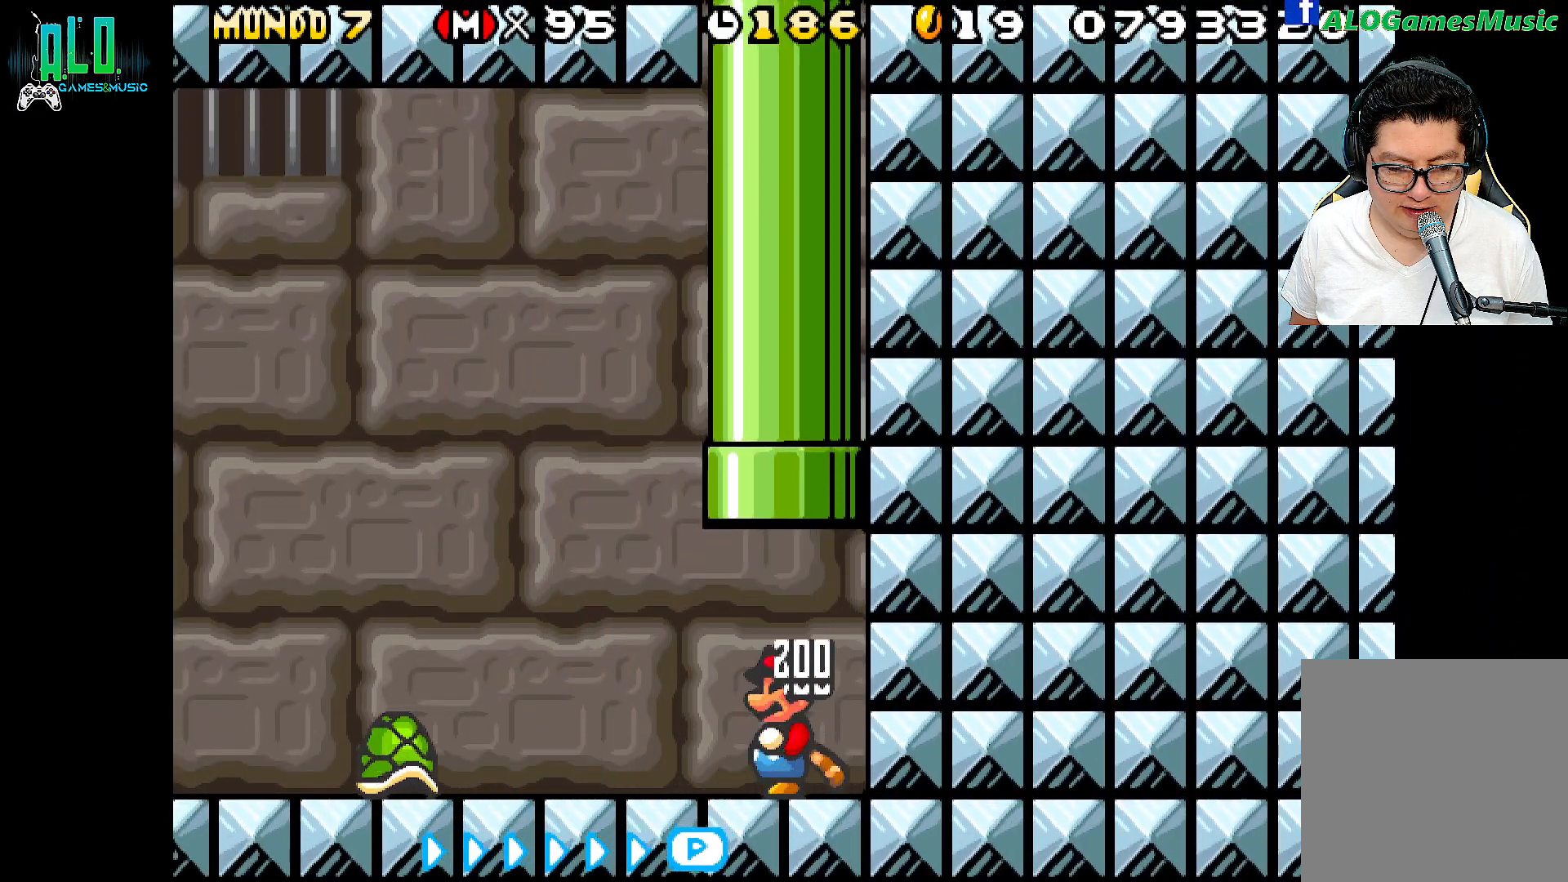
{"buttons": ["X", "DPAD_LEFT"], "events": [[100, "DPAD_LEFT", "up"], [250, "DPAD_LEFT", "down"]]}
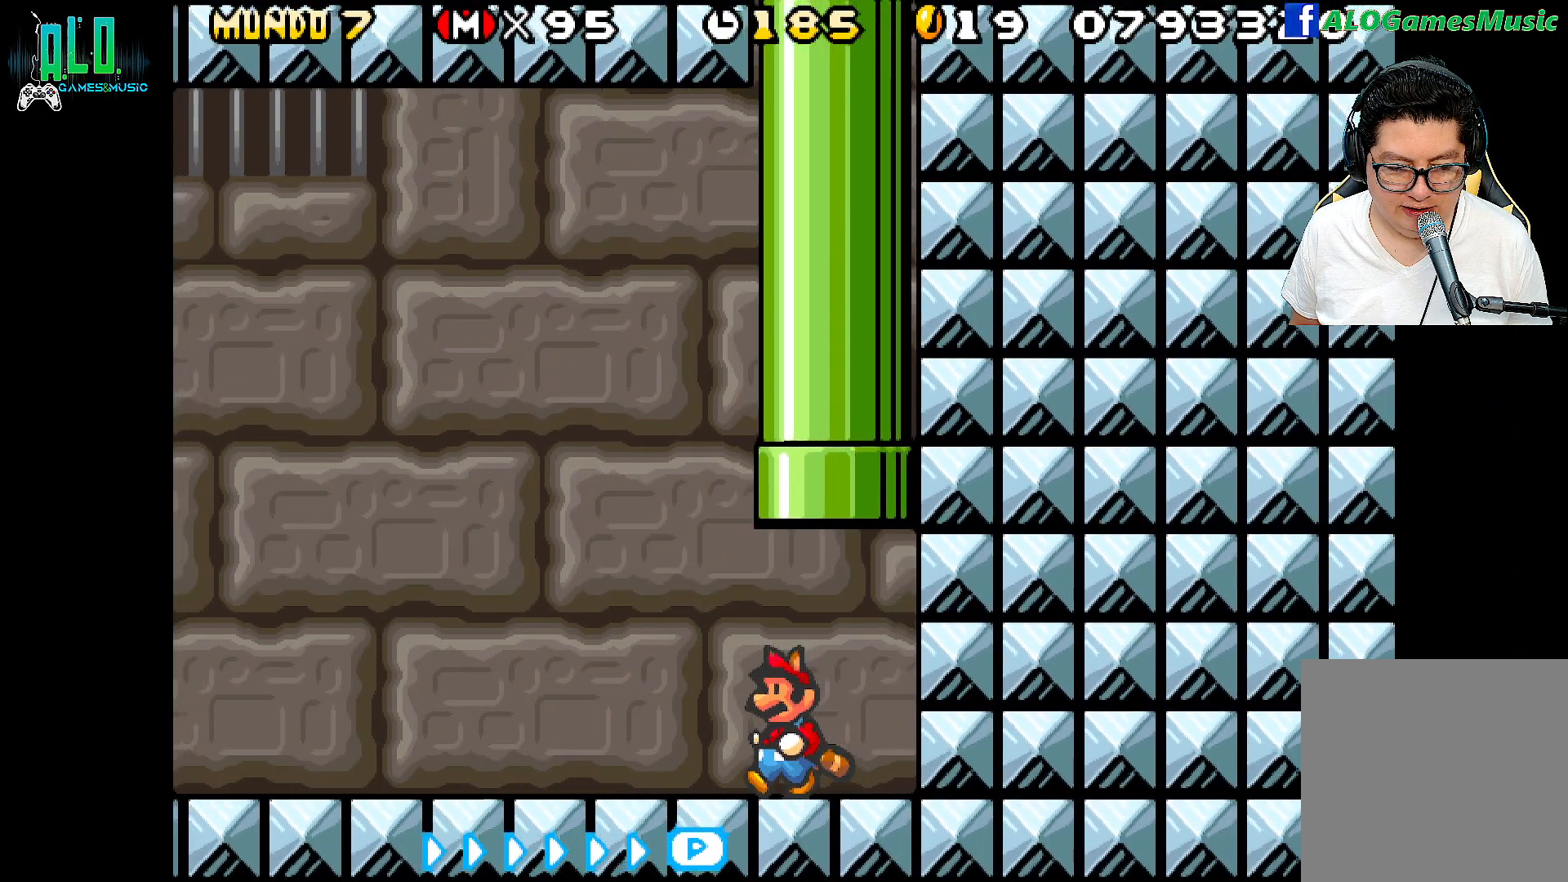
{"buttons": [], "events": [[67, "DPAD_LEFT", "up"], [100, "X", "up"], [217, "DPAD_LEFT", "down"], [283, "DPAD_LEFT", "up"]]}
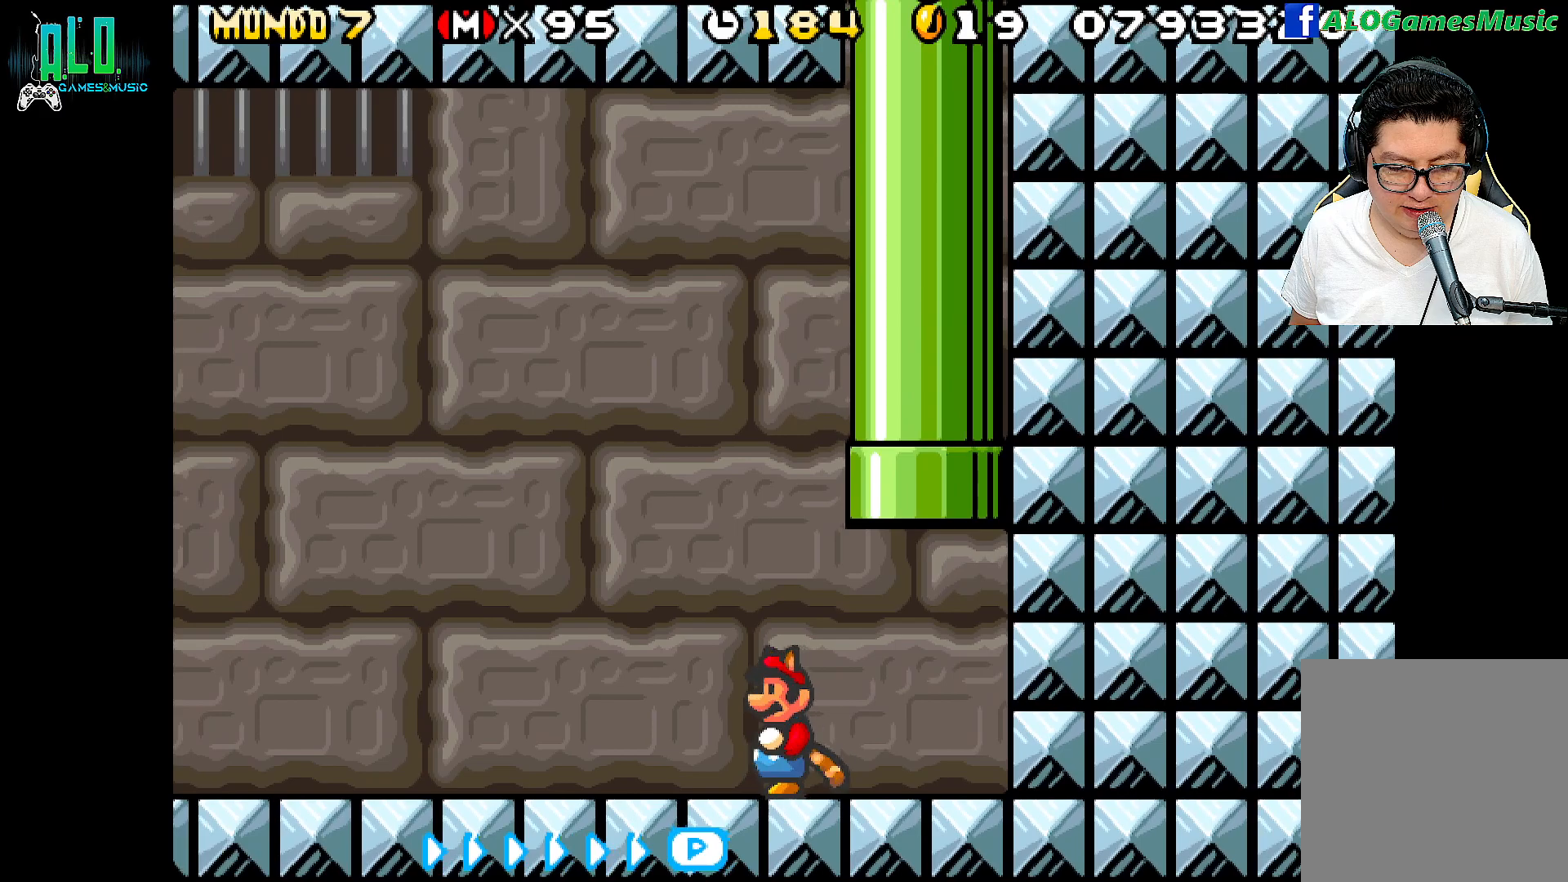
{"buttons": ["X", "DPAD_LEFT"], "events": [[83, "DPAD_LEFT", "down"], [167, "X", "down"]]}
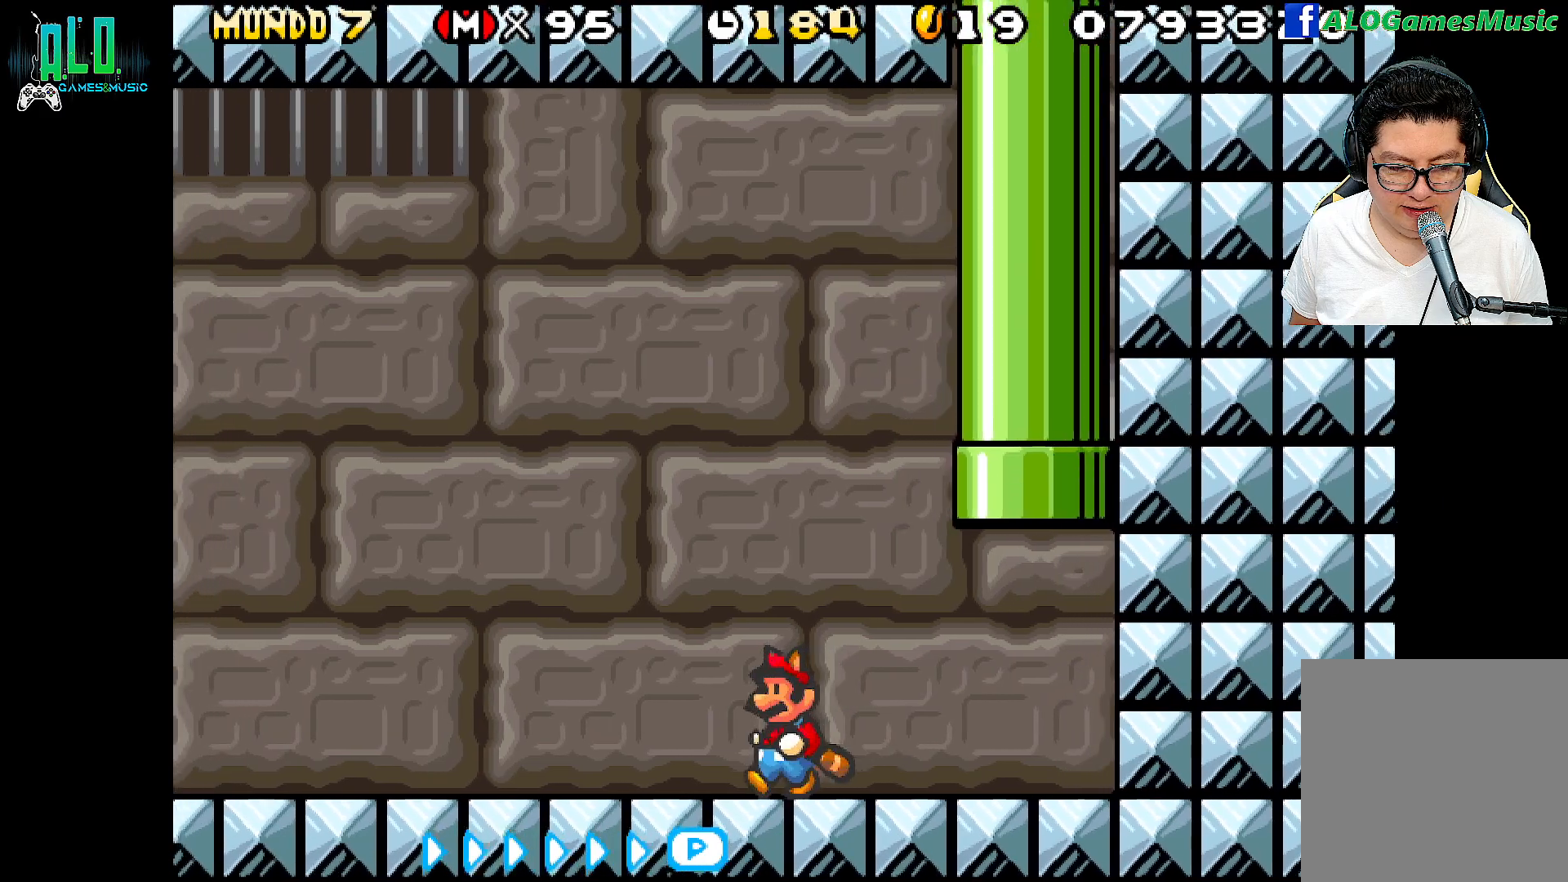
{"buttons": ["X"], "events": [[133, "DPAD_LEFT", "up"], [317, "DPAD_LEFT", "down"], [467, "DPAD_LEFT", "up"]]}
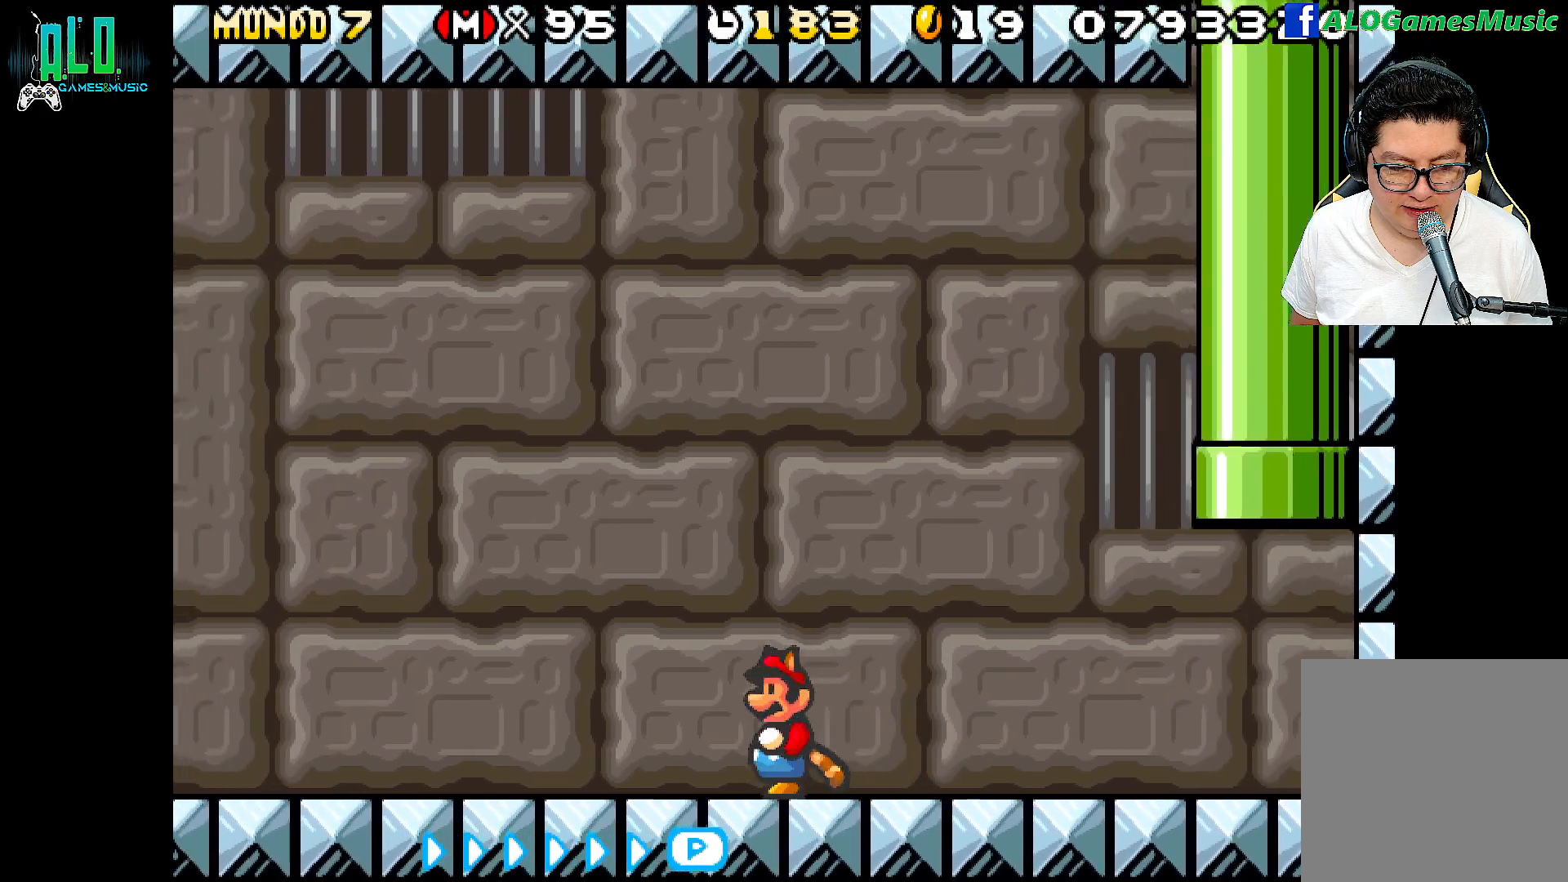
{"buttons": ["X", "DPAD_LEFT"], "events": [[50, "DPAD_LEFT", "down"], [167, "DPAD_LEFT", "up"], [267, "DPAD_LEFT", "down"], [350, "DPAD_LEFT", "up"], [483, "DPAD_LEFT", "down"]]}
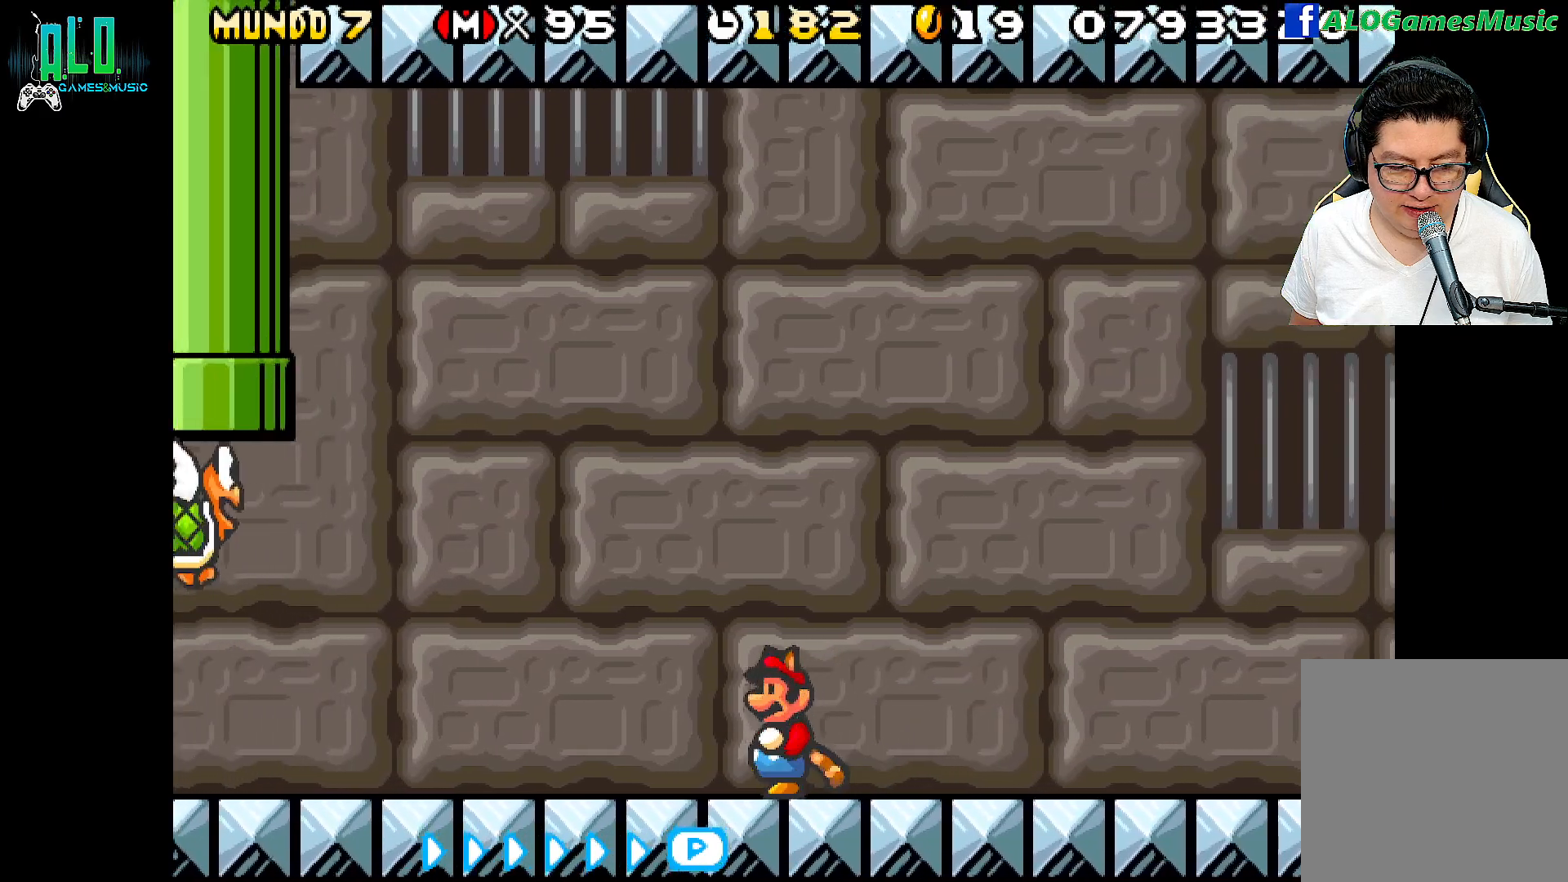
{"buttons": ["X"], "events": [[50, "DPAD_LEFT", "up"], [183, "DPAD_LEFT", "down"], [233, "DPAD_LEFT", "up"], [333, "DPAD_RIGHT", "down"], [450, "DPAD_RIGHT", "up"]]}
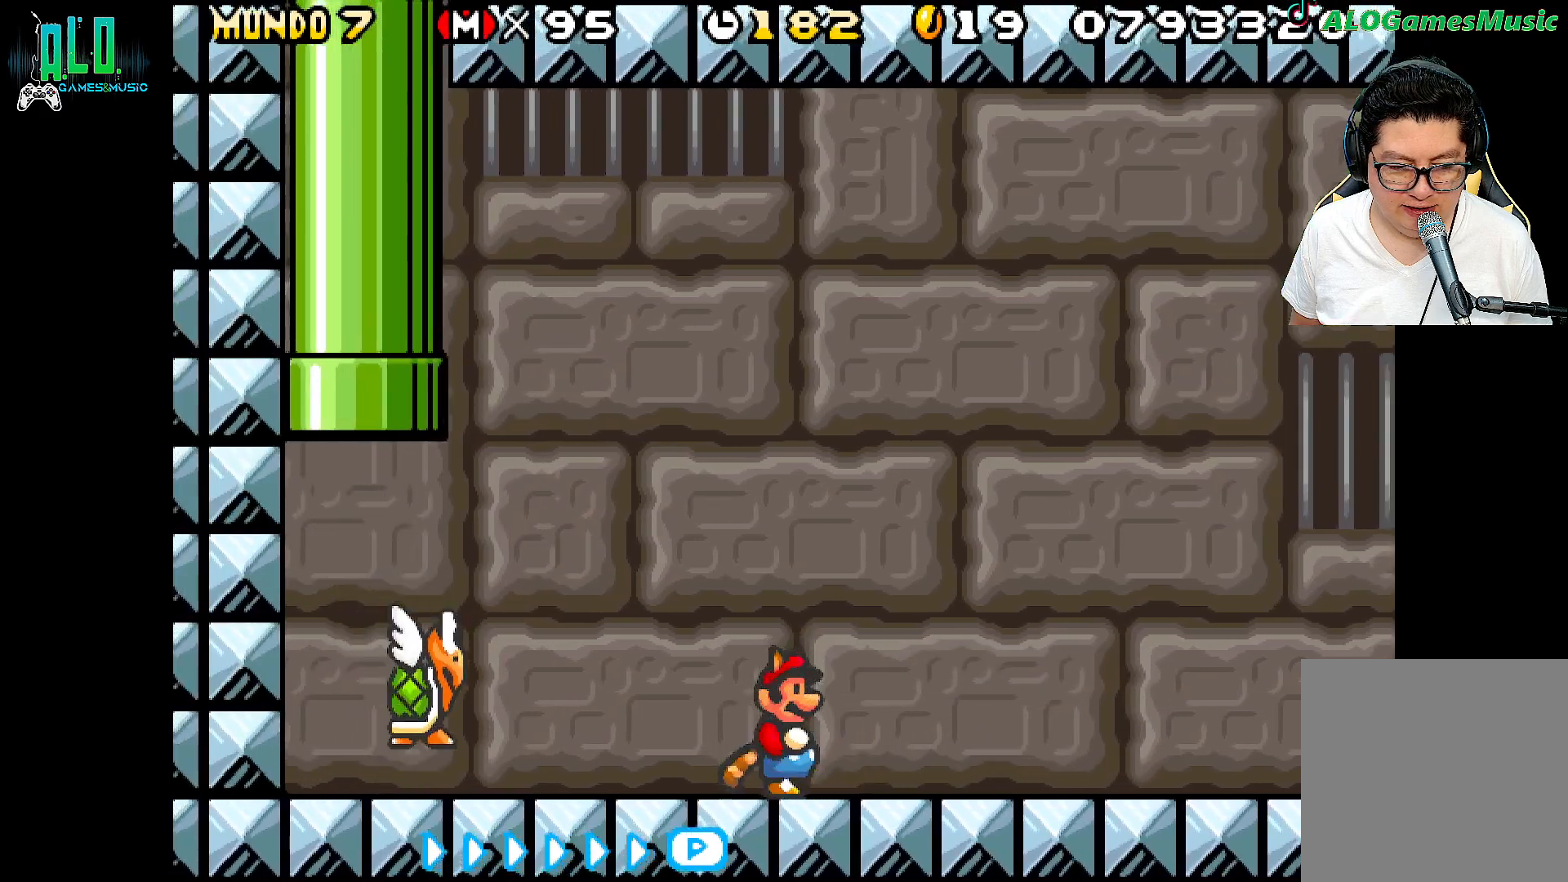
{"buttons": ["A", "DPAD_LEFT"], "events": [[133, "X", "up"], [283, "DPAD_LEFT", "down"], [383, "A", "down"]]}
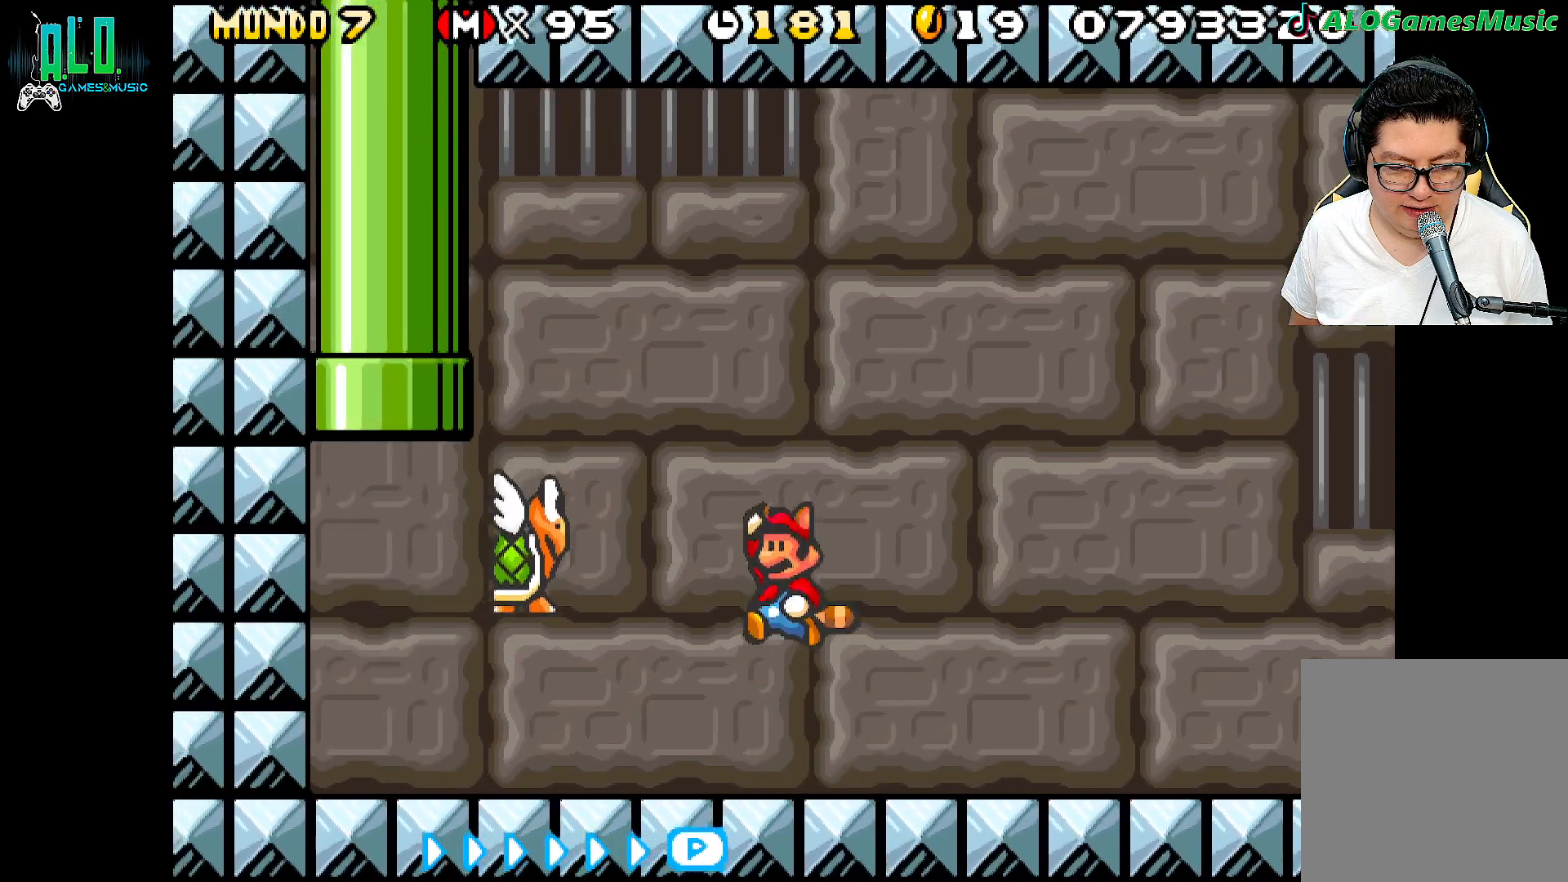
{"buttons": [], "events": [[400, "A", "up"], [417, "DPAD_LEFT", "up"]]}
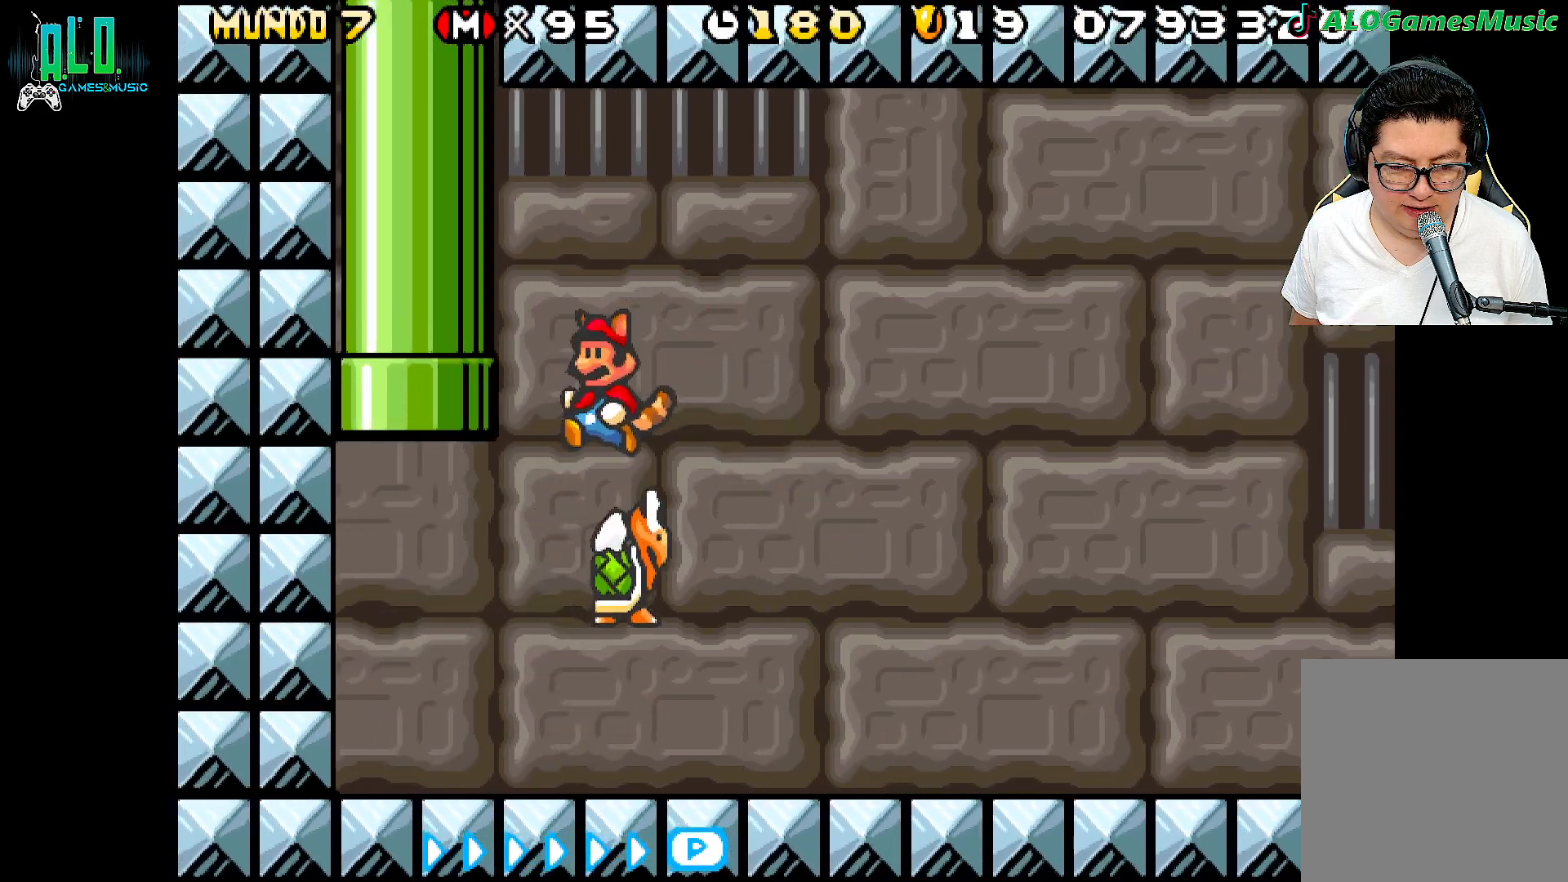
{"buttons": [], "events": [[433, "DPAD_RIGHT", "down"], [500, "DPAD_RIGHT", "up"]]}
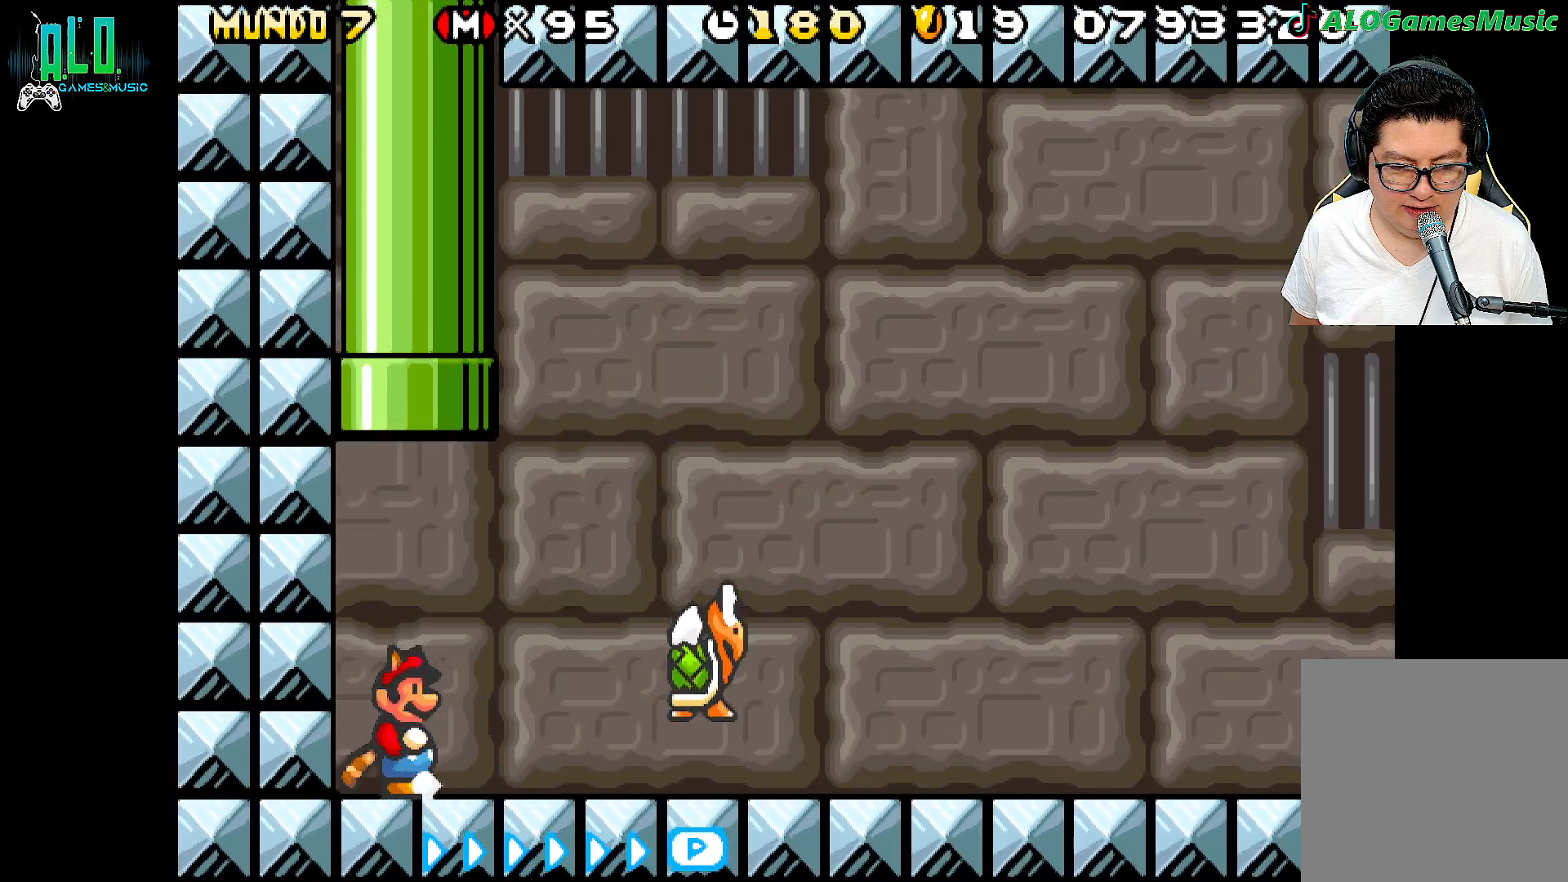
{"buttons": [], "events": [[17, "DPAD_UP", "down"], [33, "A", "down"], [433, "A", "up"], [483, "DPAD_UP", "up"]]}
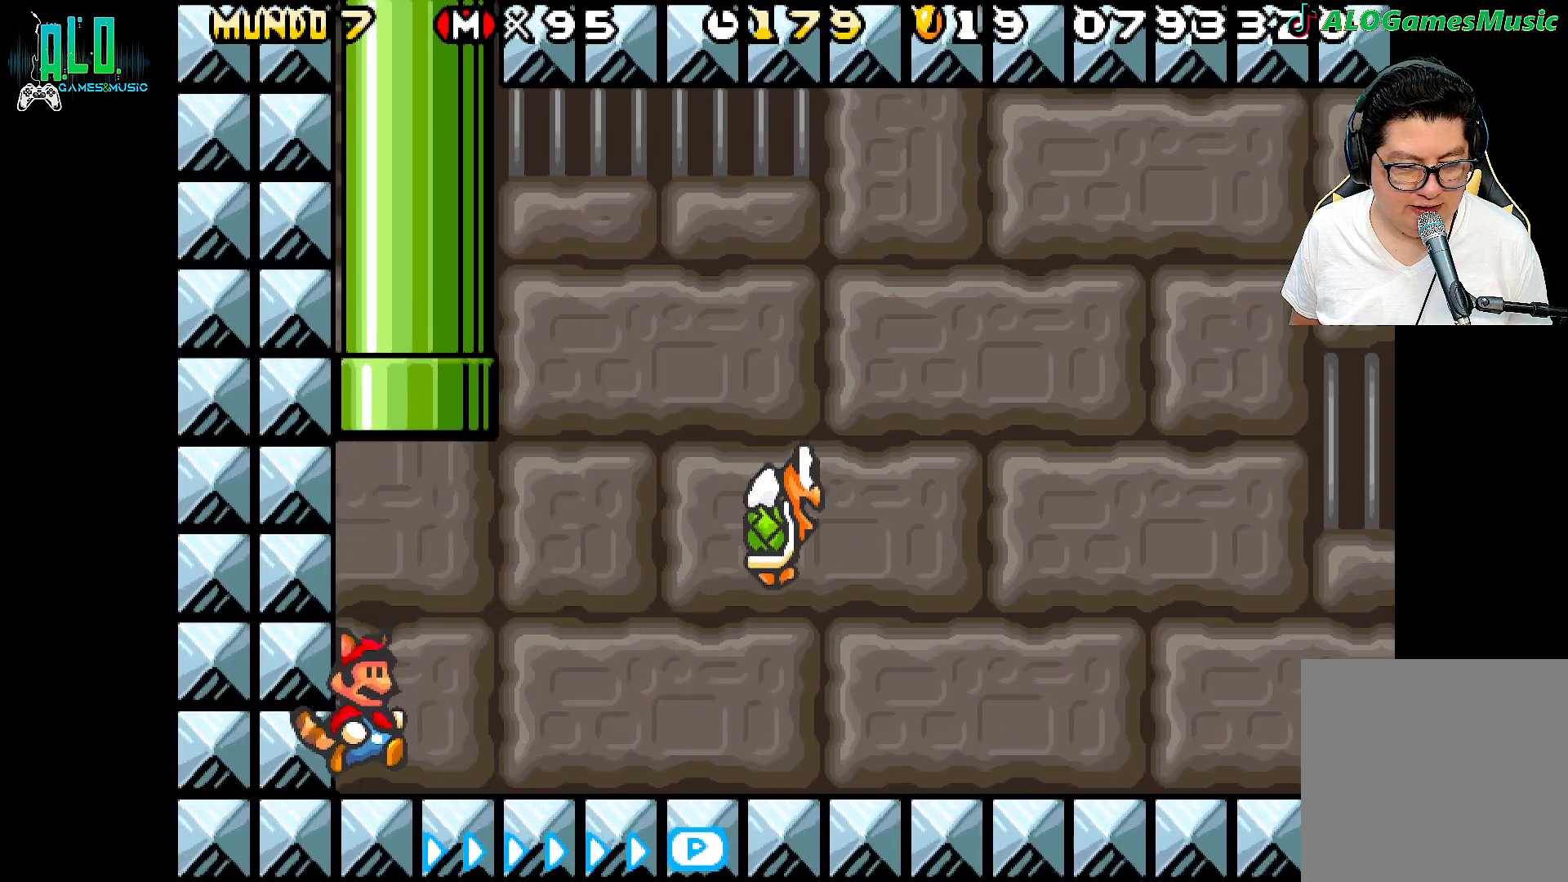
{"buttons": ["A", "DPAD_UP"], "events": [[67, "DPAD_RIGHT", "down"], [167, "DPAD_RIGHT", "up"], [167, "DPAD_UP", "down"], [183, "A", "down"]]}
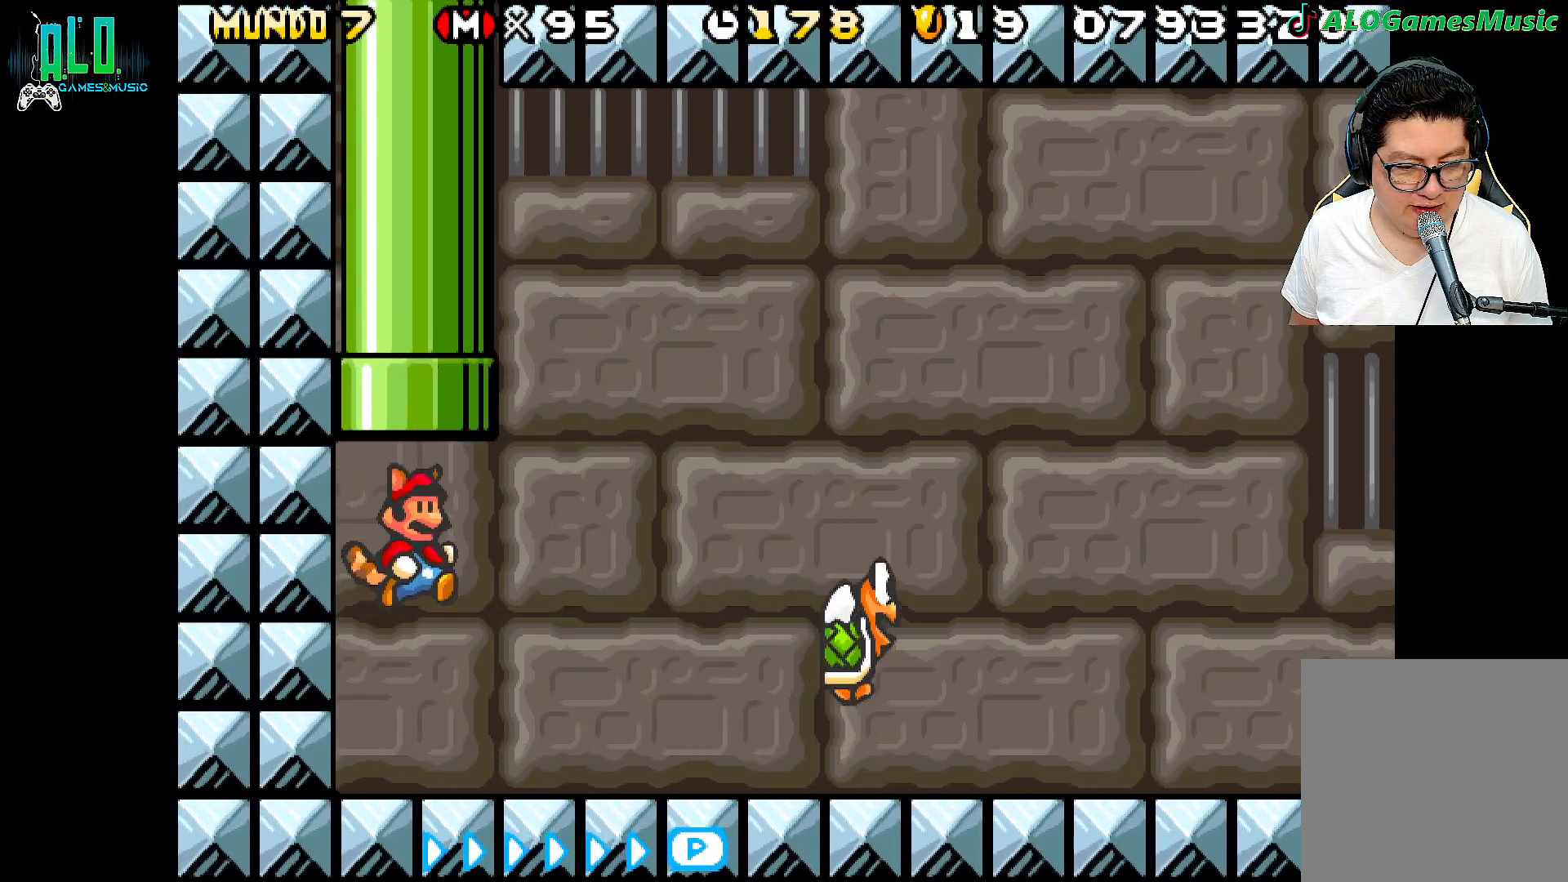
{"buttons": ["DPAD_UP"], "events": [[83, "A", "up"], [133, "DPAD_UP", "up"], [250, "DPAD_UP", "down"]]}
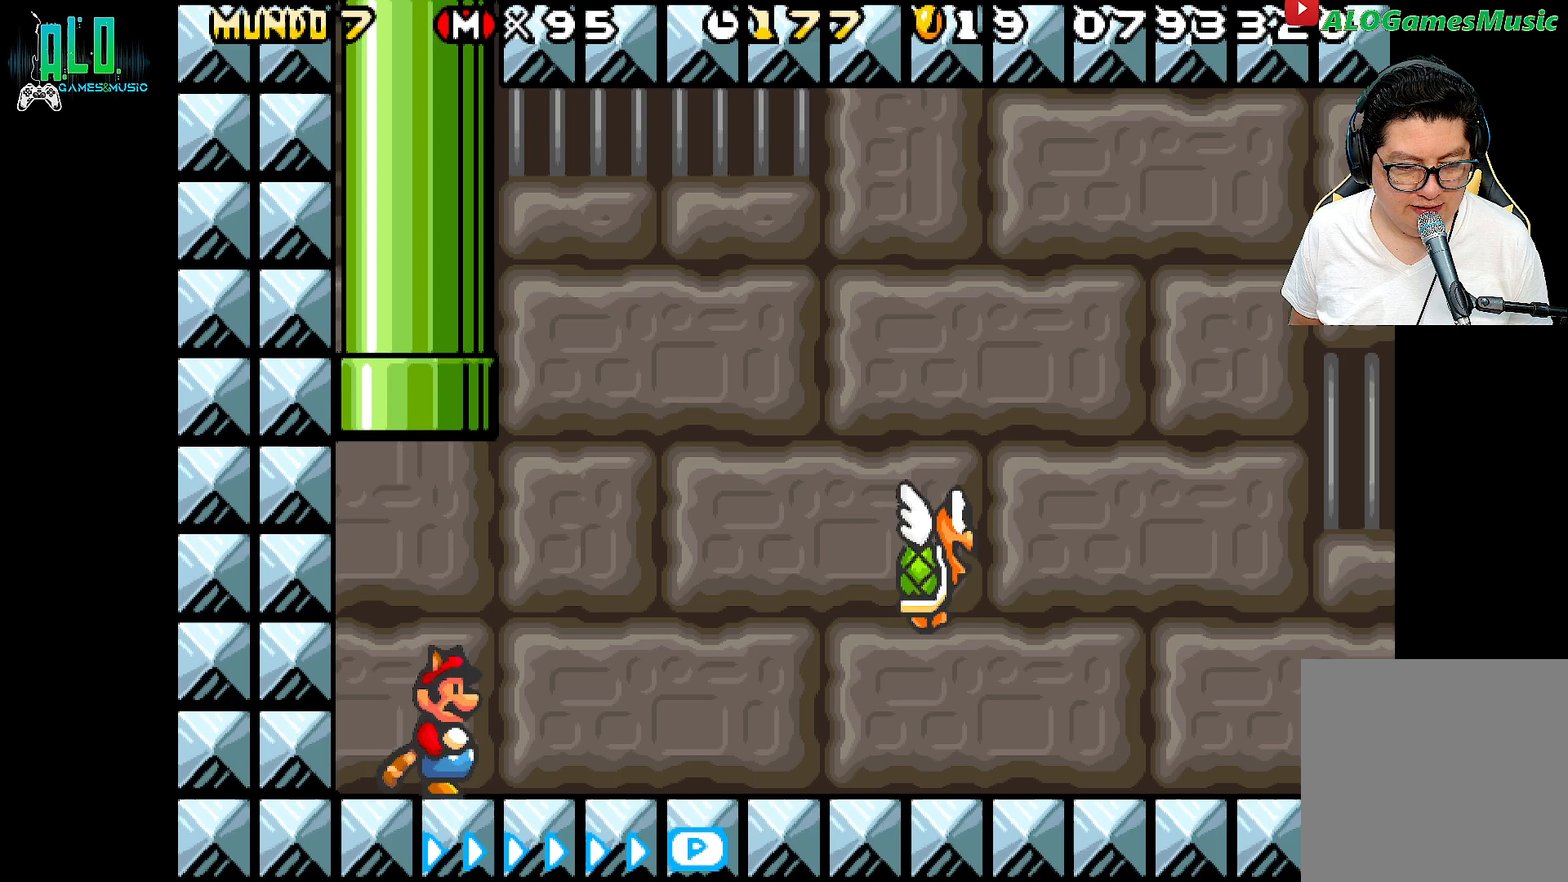
{"buttons": ["A", "DPAD_UP"], "events": [[50, "DPAD_LEFT", "down"], [250, "DPAD_LEFT", "up"], [350, "A", "down"]]}
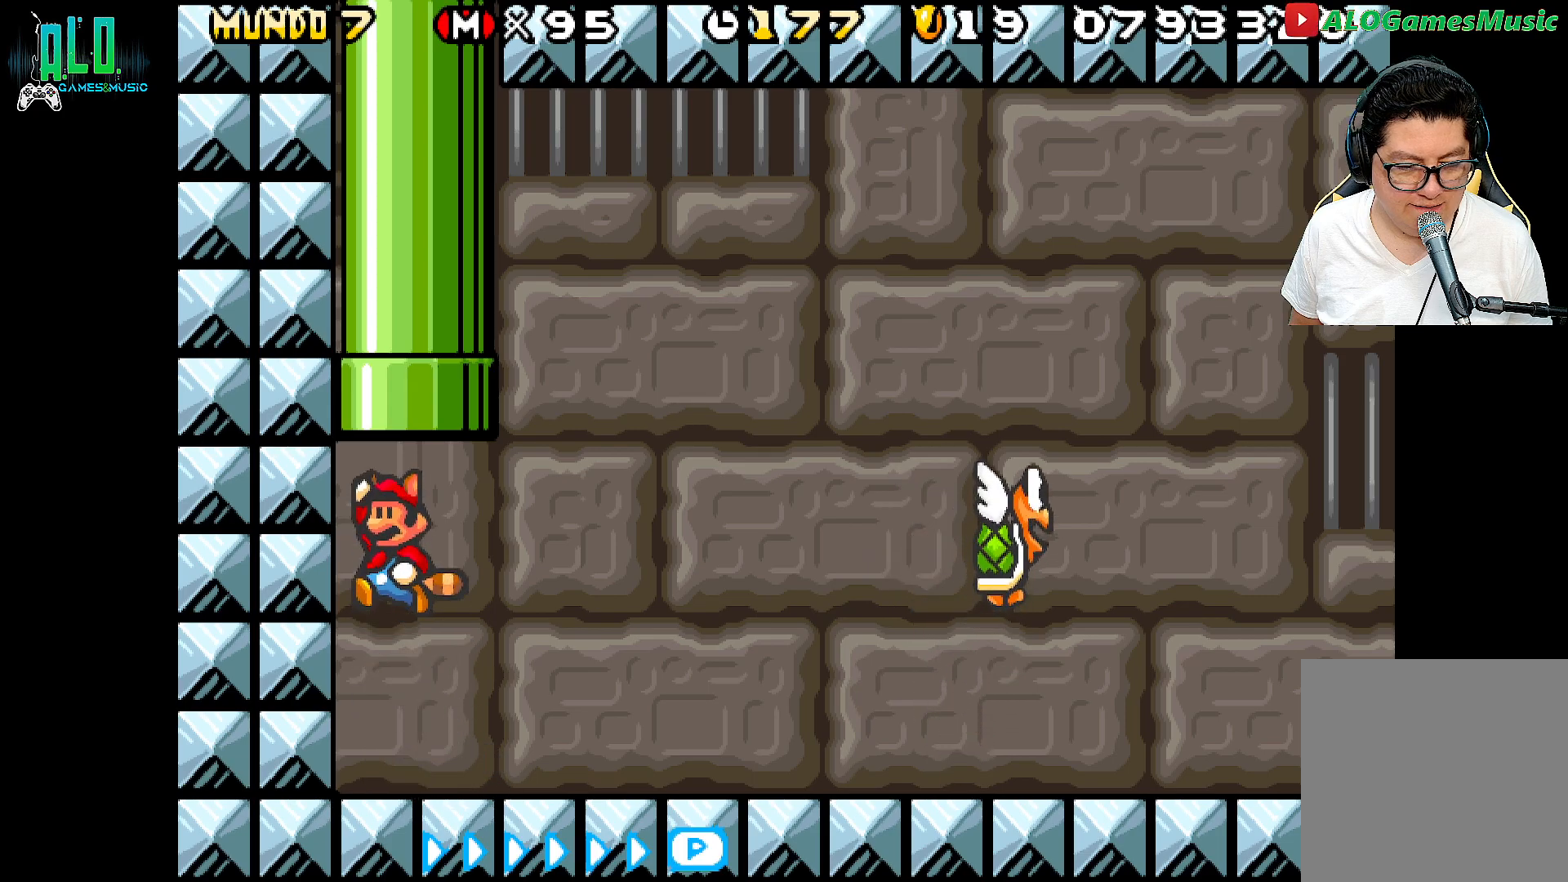
{"buttons": ["DPAD_UP"], "events": [[217, "A", "up"], [217, "DPAD_RIGHT", "down"], [217, "DPAD_UP", "up"], [317, "DPAD_RIGHT", "up"], [317, "DPAD_UP", "down"]]}
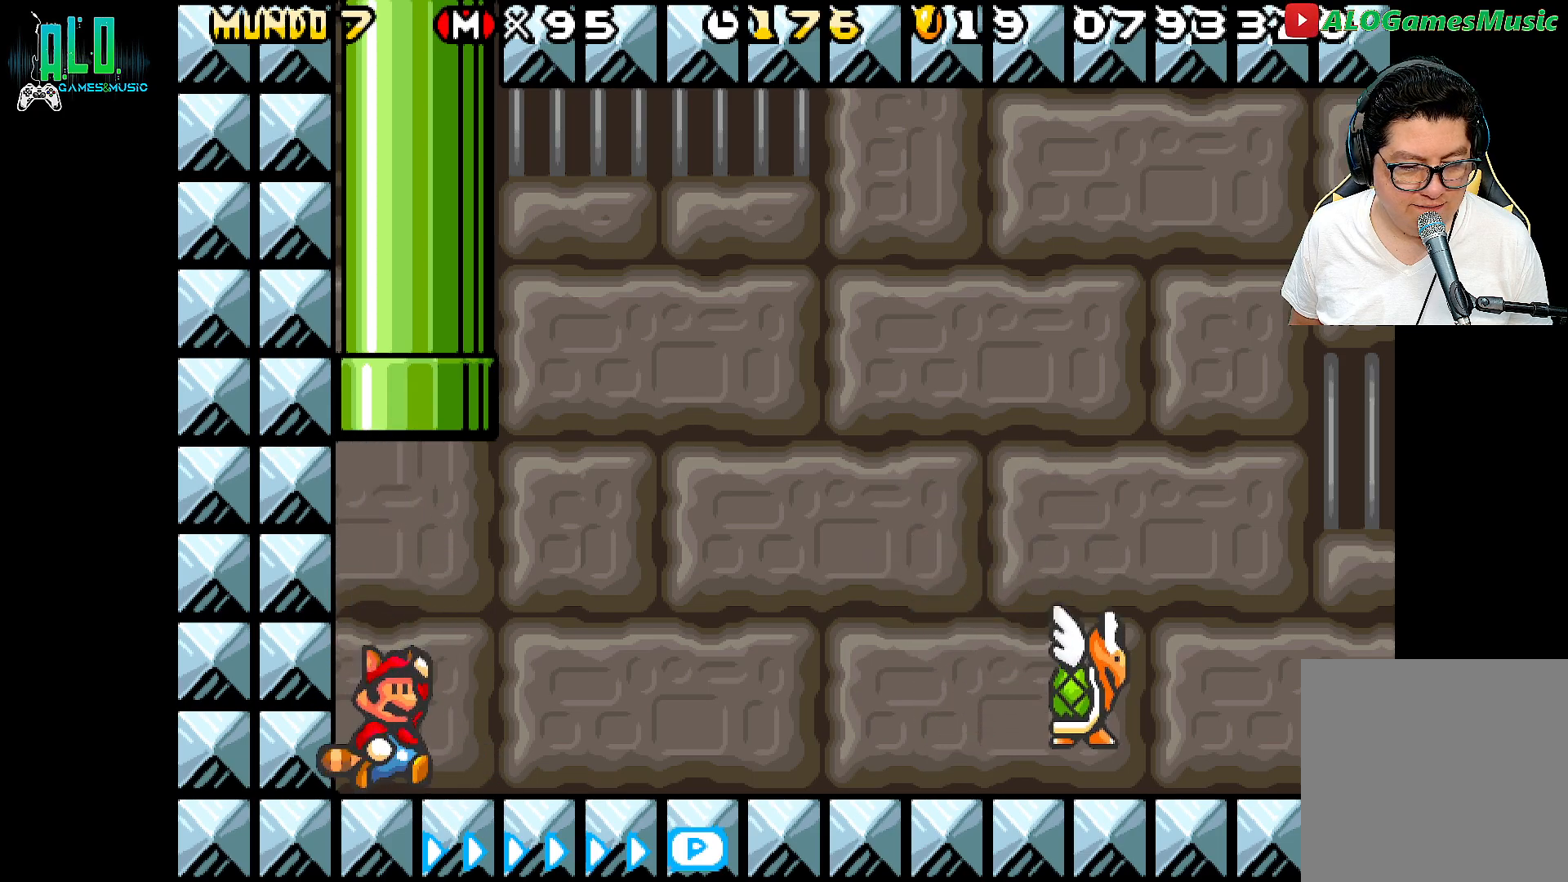
{"buttons": ["DPAD_UP"], "events": [[17, "A", "down"], [400, "A", "up"]]}
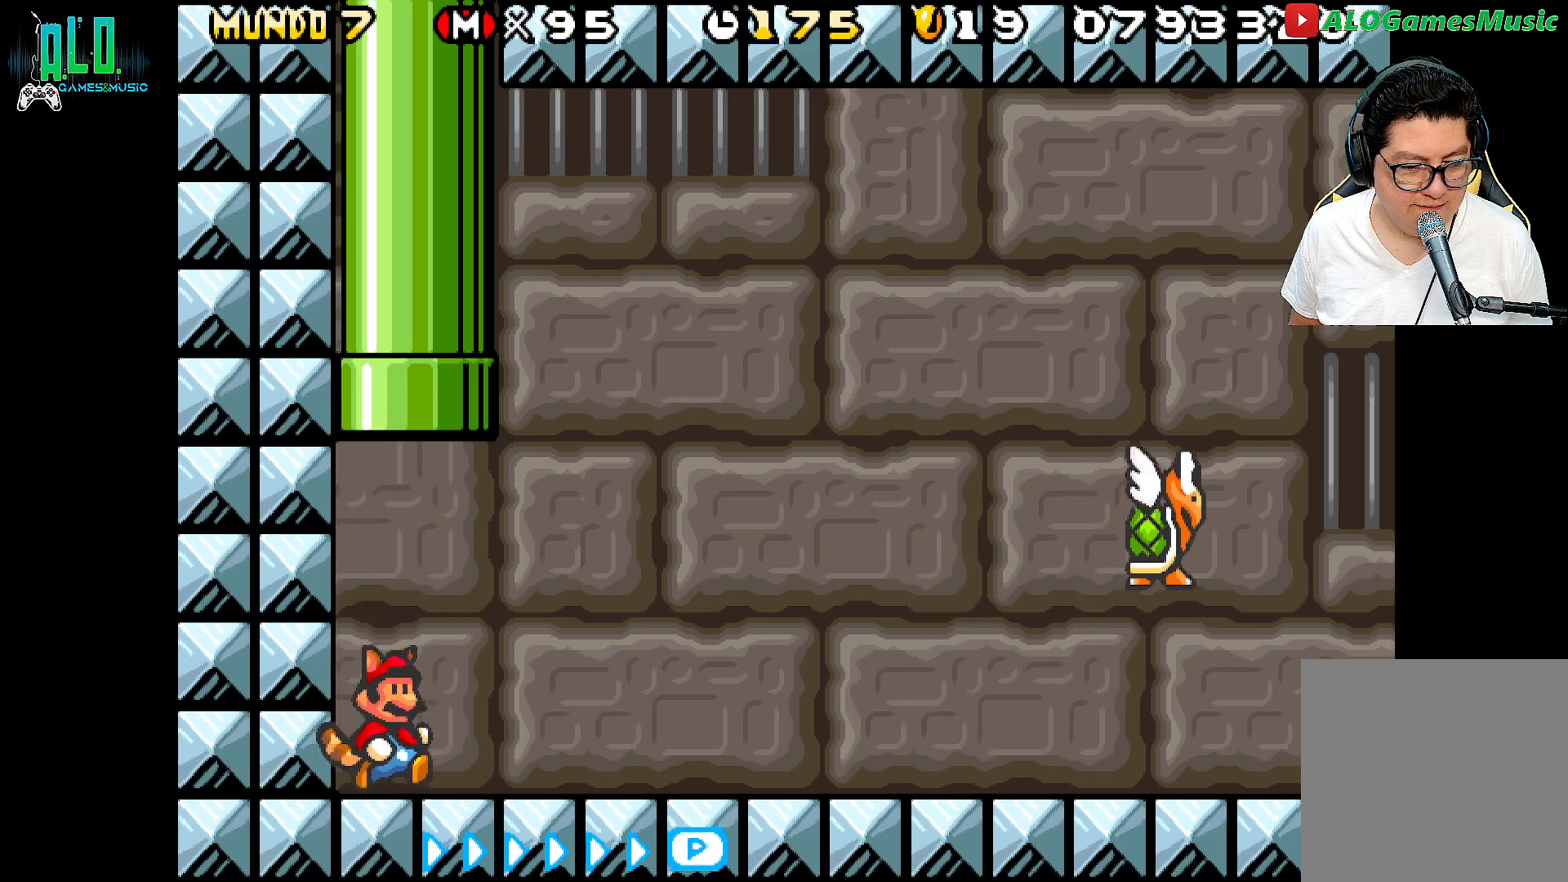
{"buttons": ["A", "DPAD_UP"], "events": [[33, "DPAD_RIGHT", "down"], [33, "DPAD_UP", "up"], [83, "DPAD_RIGHT", "up"], [83, "DPAD_UP", "down"], [167, "A", "down"]]}
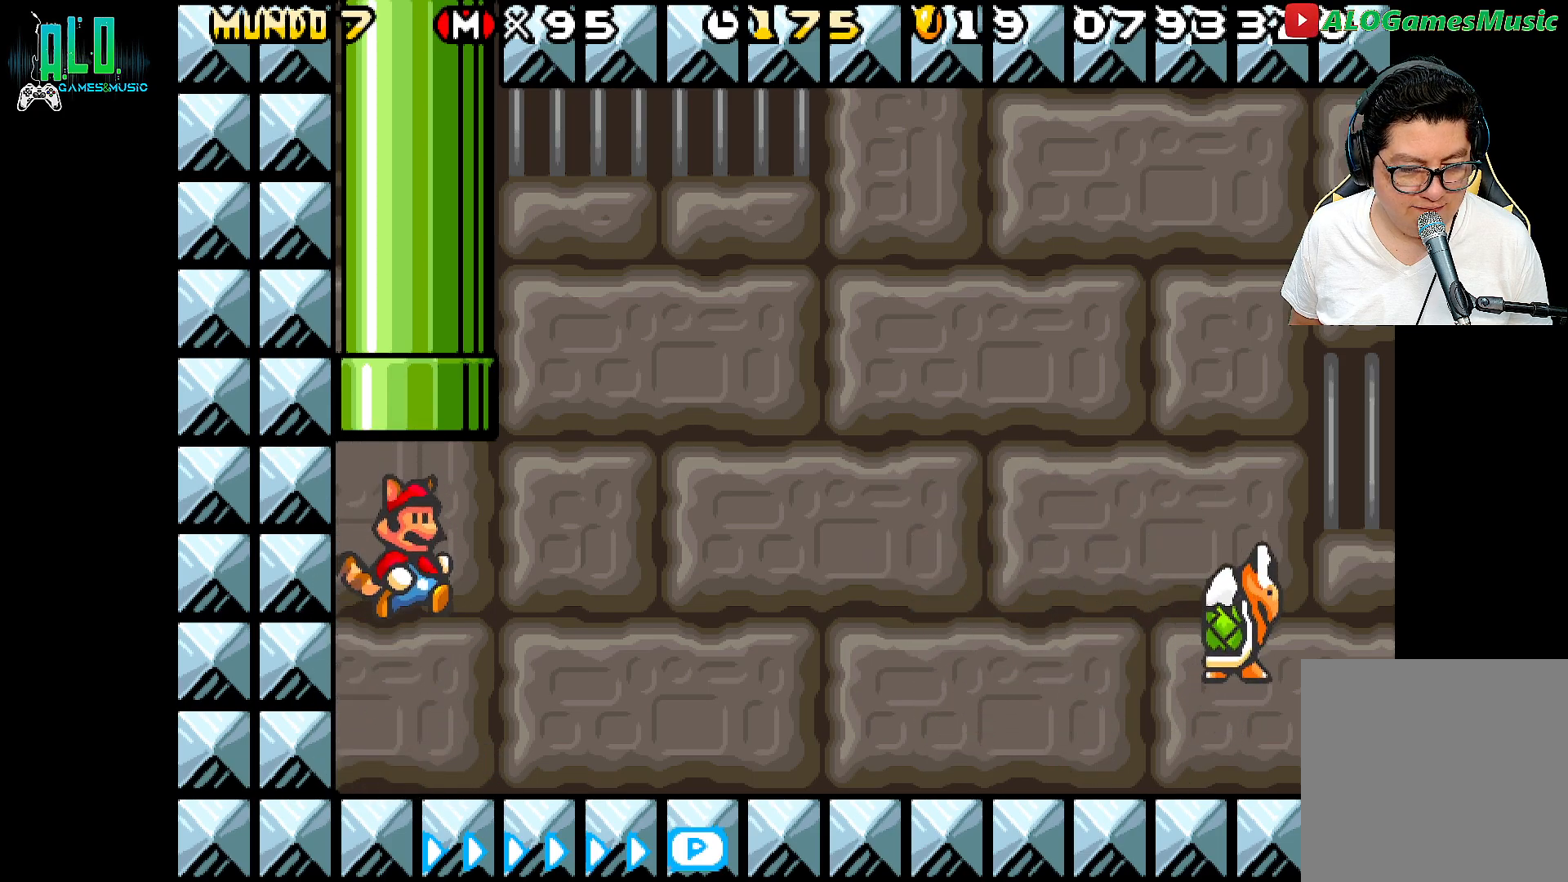
{"buttons": ["A", "DPAD_UP"], "events": [[100, "A", "up"], [283, "A", "down"]]}
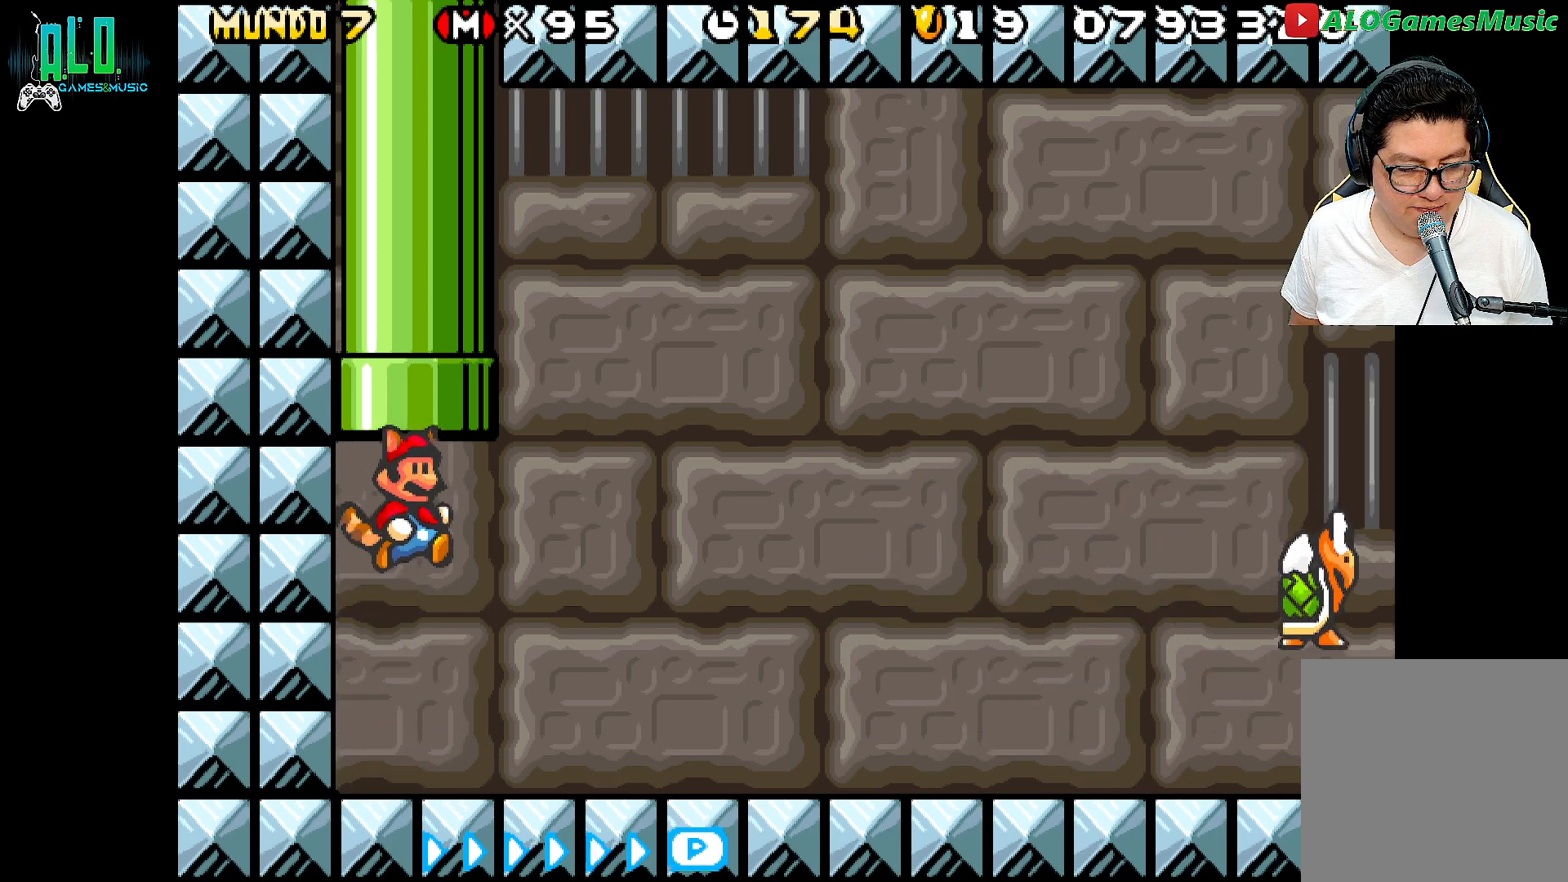
{"buttons": ["X", "DPAD_RIGHT"], "events": [[117, "DPAD_UP", "up"], [183, "A", "up"], [250, "DPAD_RIGHT", "down"], [300, "X", "down"]]}
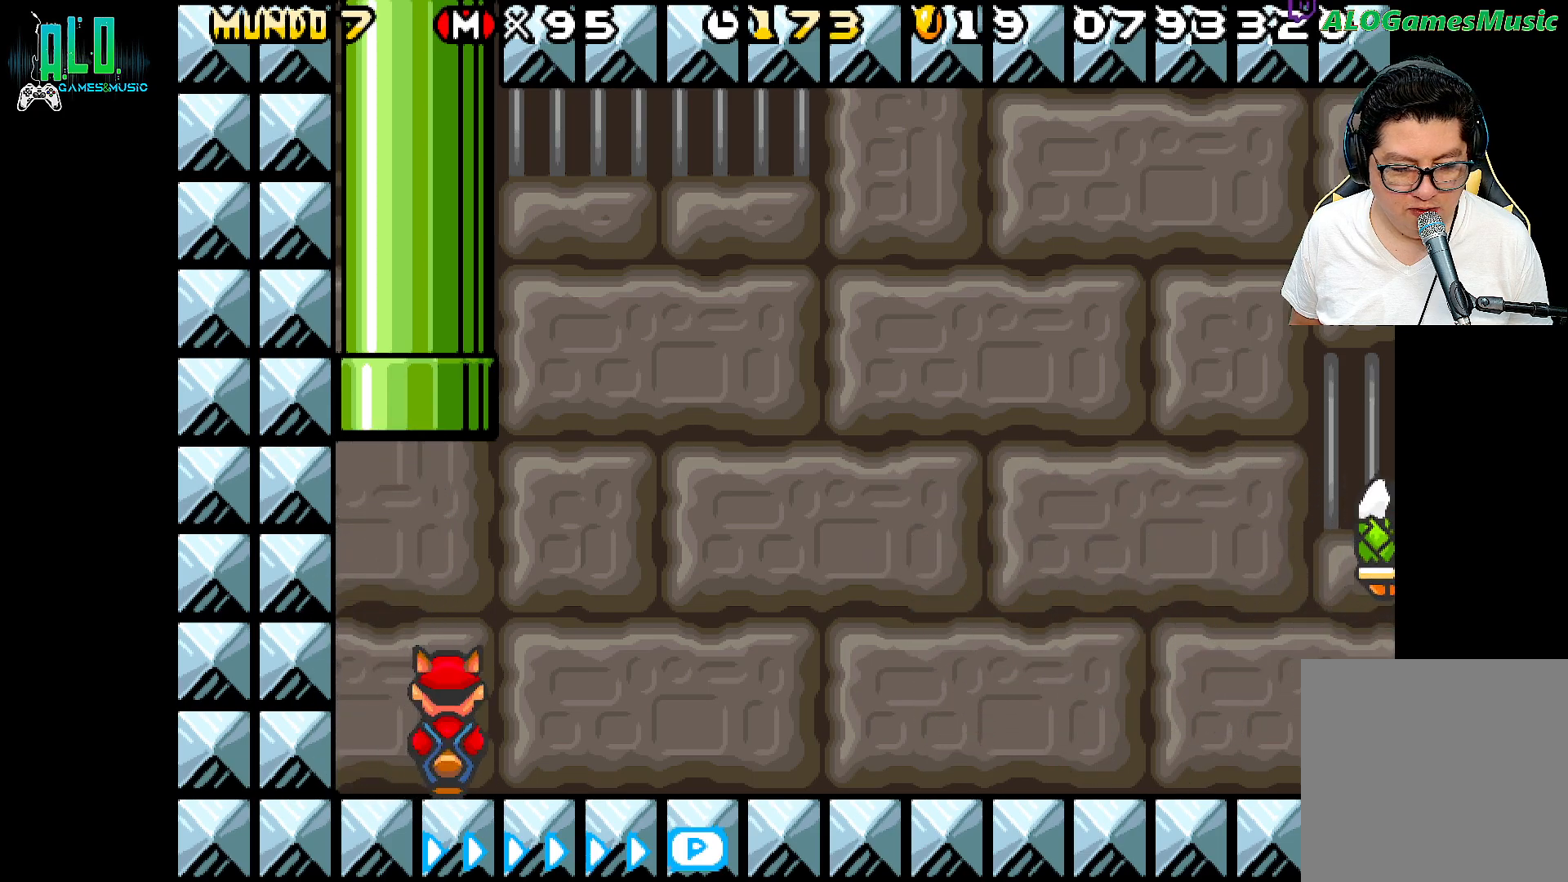
{"buttons": ["X", "DPAD_RIGHT"], "events": []}
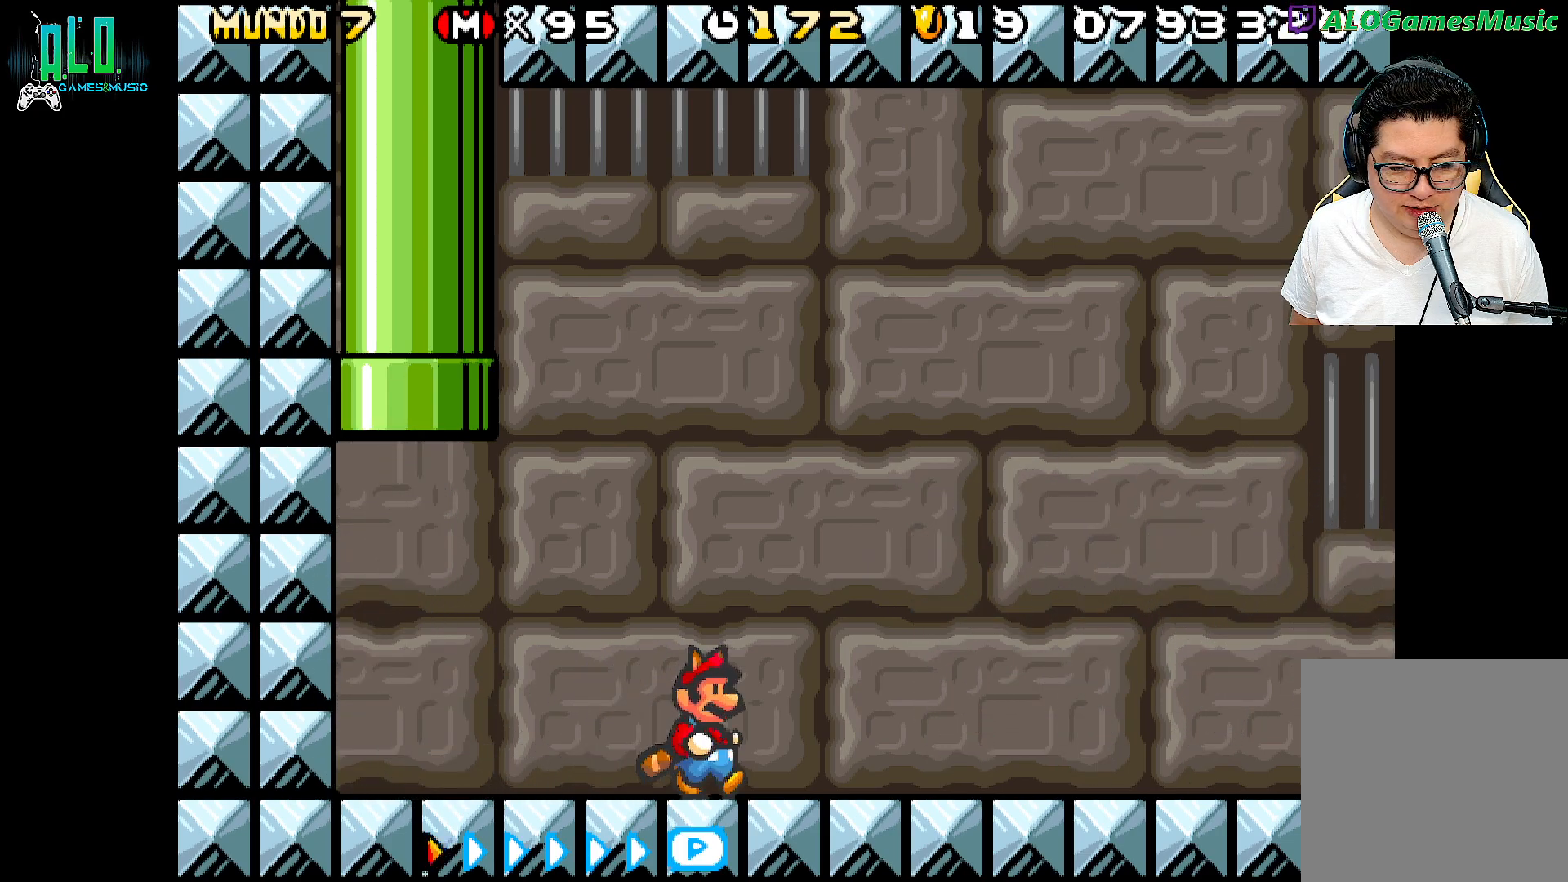
{"buttons": ["X"], "events": [[500, "DPAD_RIGHT", "up"]]}
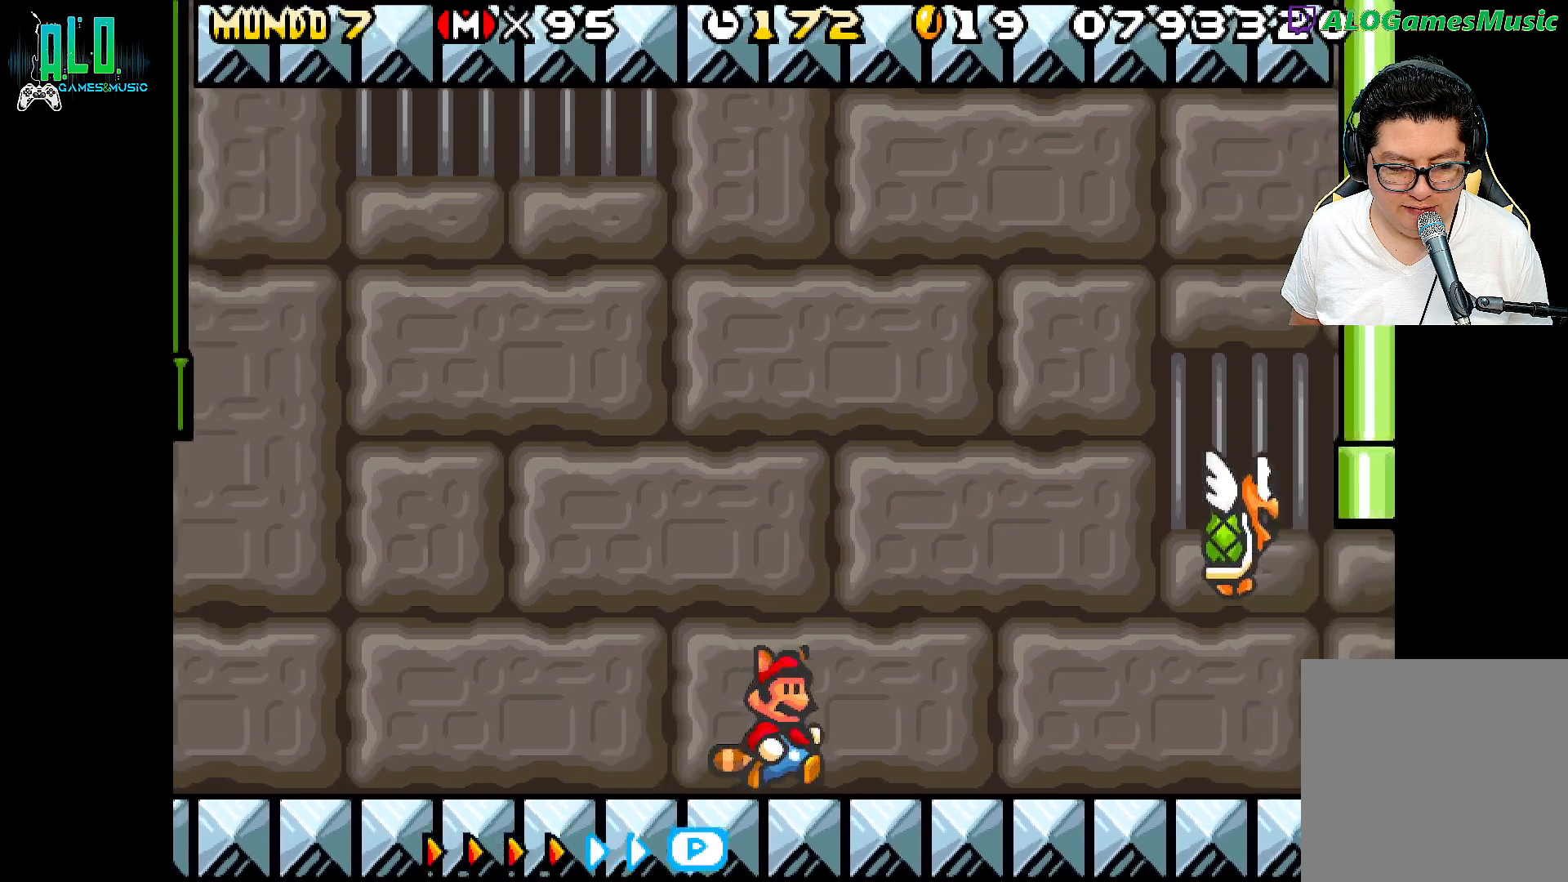
{"buttons": ["A", "X", "DPAD_RIGHT"], "events": [[350, "A", "down"], [500, "DPAD_RIGHT", "down"]]}
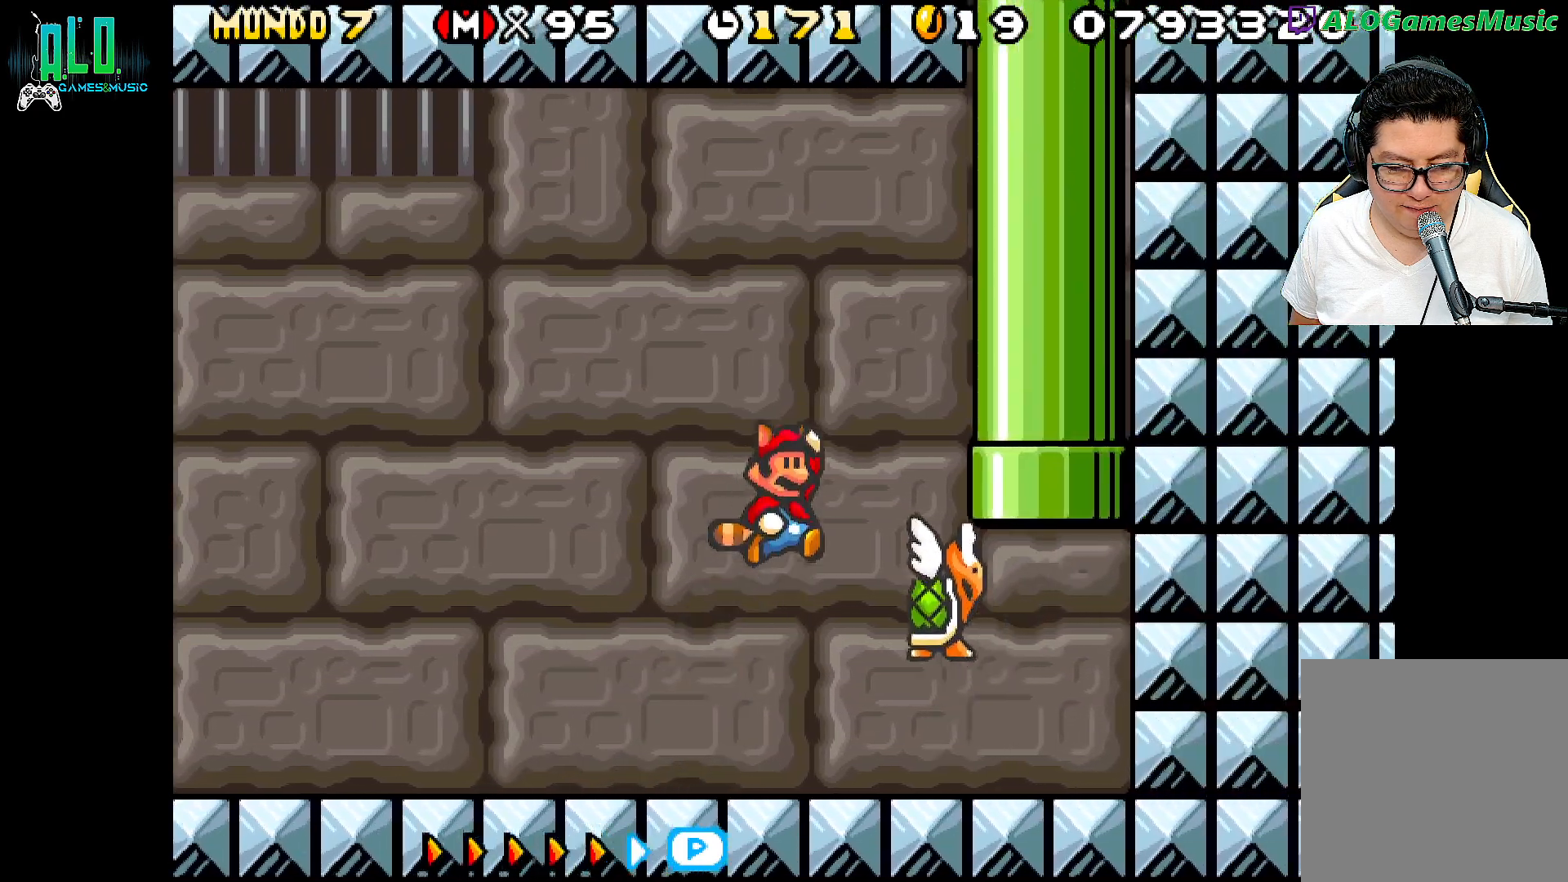
{"buttons": ["A", "X", "DPAD_LEFT"], "events": [[233, "A", "up"], [233, "DPAD_RIGHT", "up"], [467, "A", "down"], [483, "DPAD_LEFT", "down"]]}